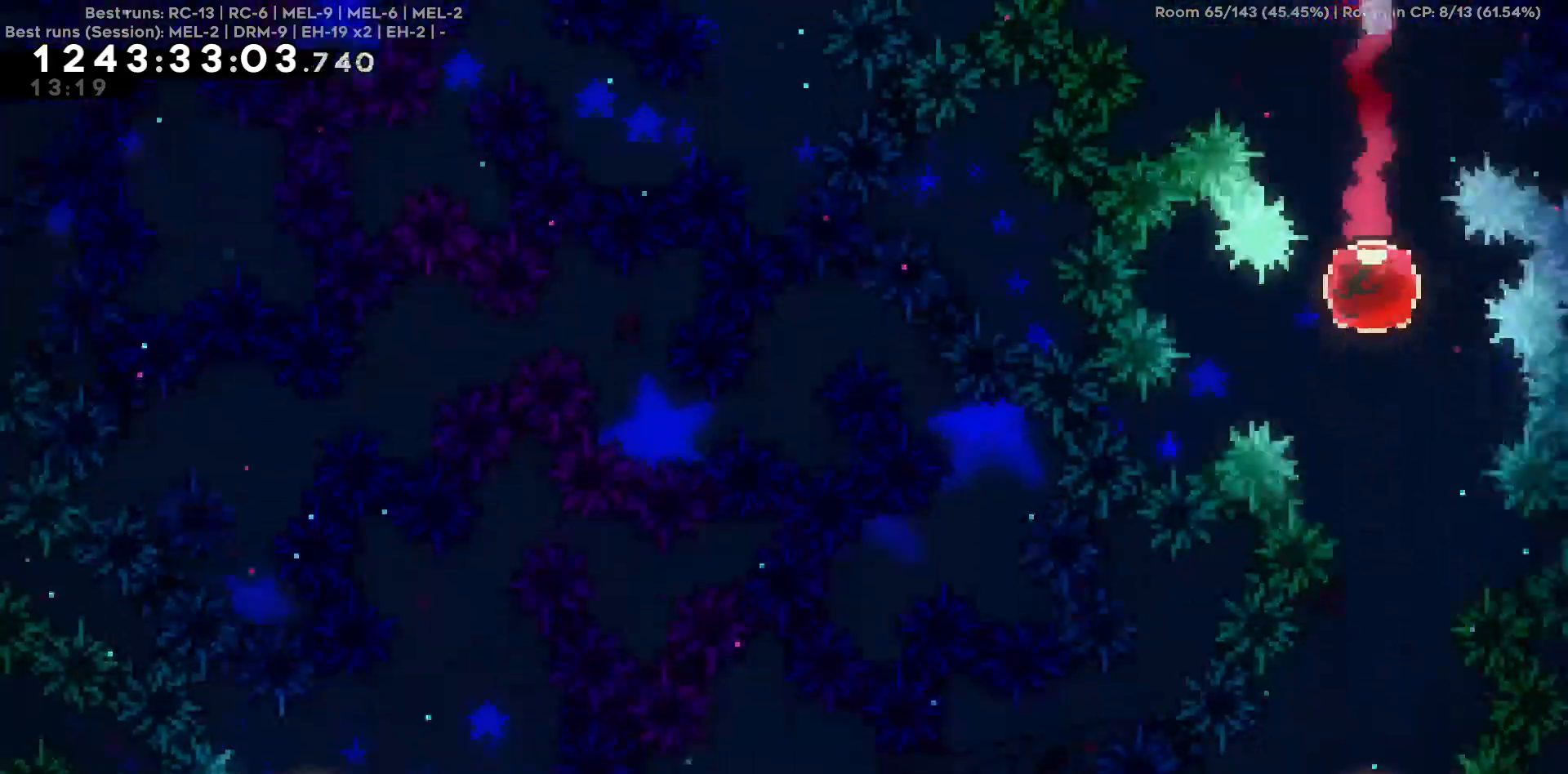
Gameplay with keyboard; each line is a JSON object with the keys held at the frame after it. "events" lists presses ("down") and releases ("up") of "a", "d", "s" and "w" between this image and that frame as [ms after this image, input, new state], when the widget could be followed in between. No other keys are recorded. Mouse input is not recorded.
{"keys": ["a"], "events": [[17, "a", "down"]]}
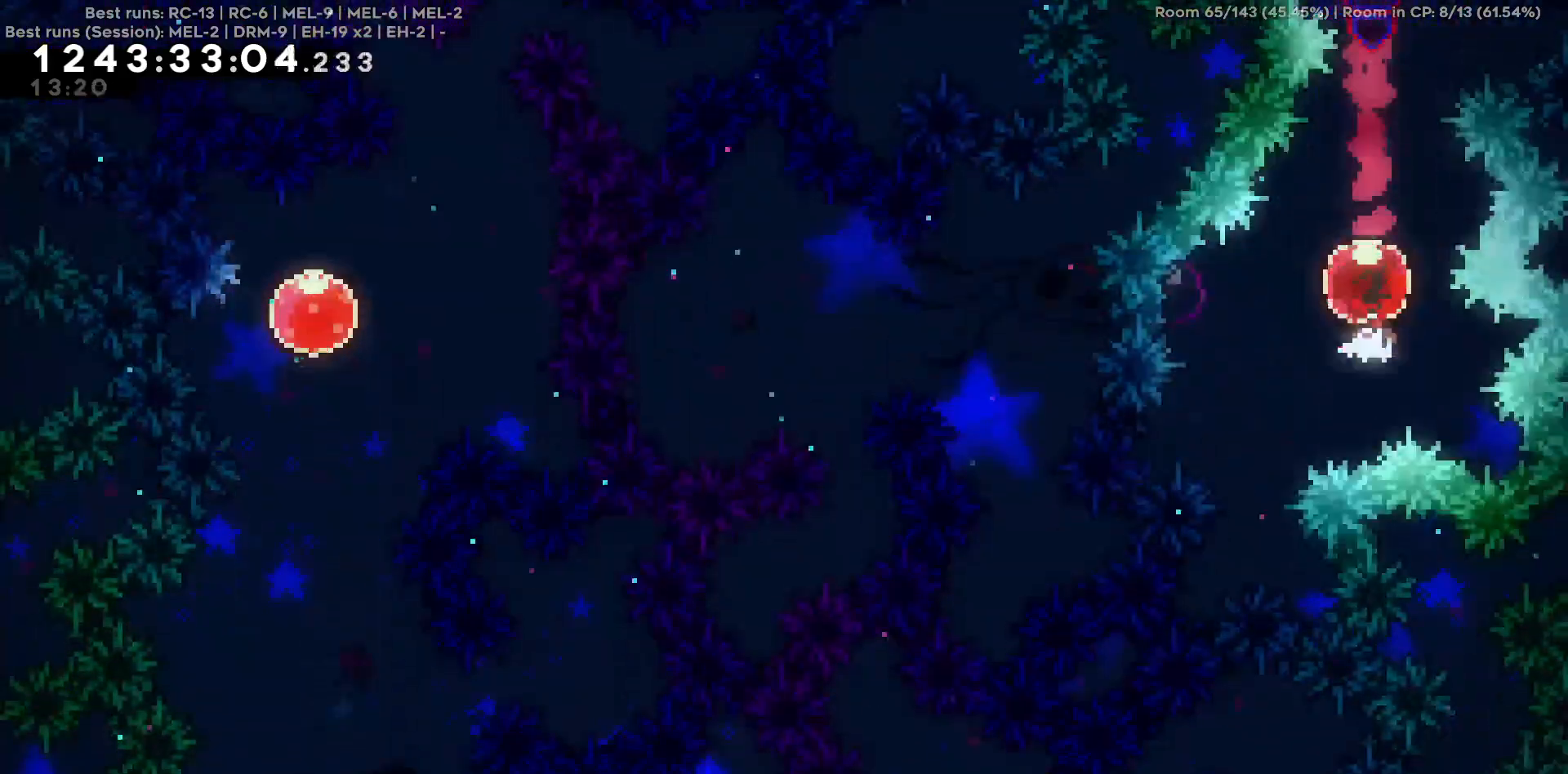
{"keys": ["s"], "events": [[267, "a", "up"], [317, "s", "down"]]}
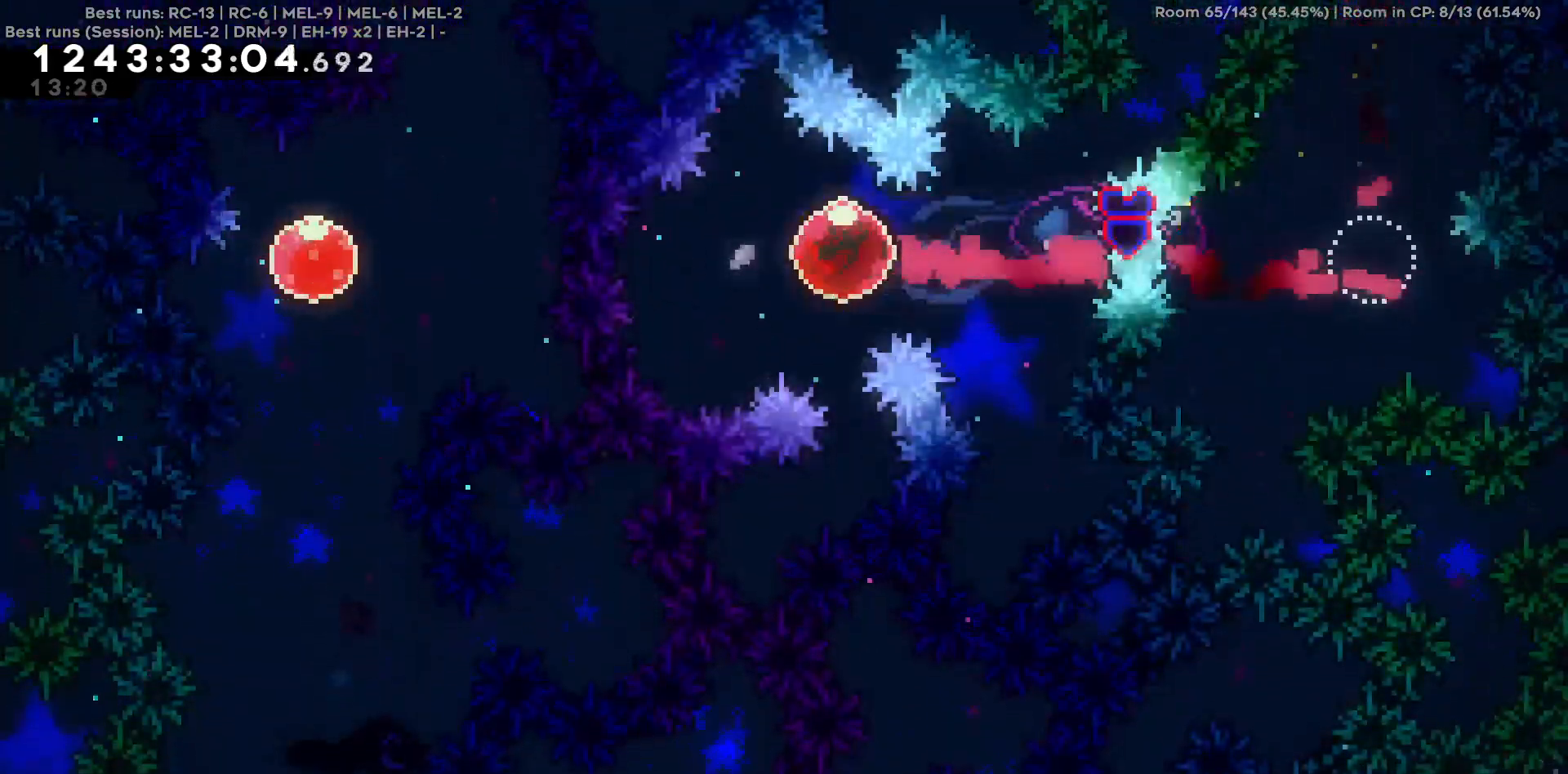
{"keys": ["s"], "events": []}
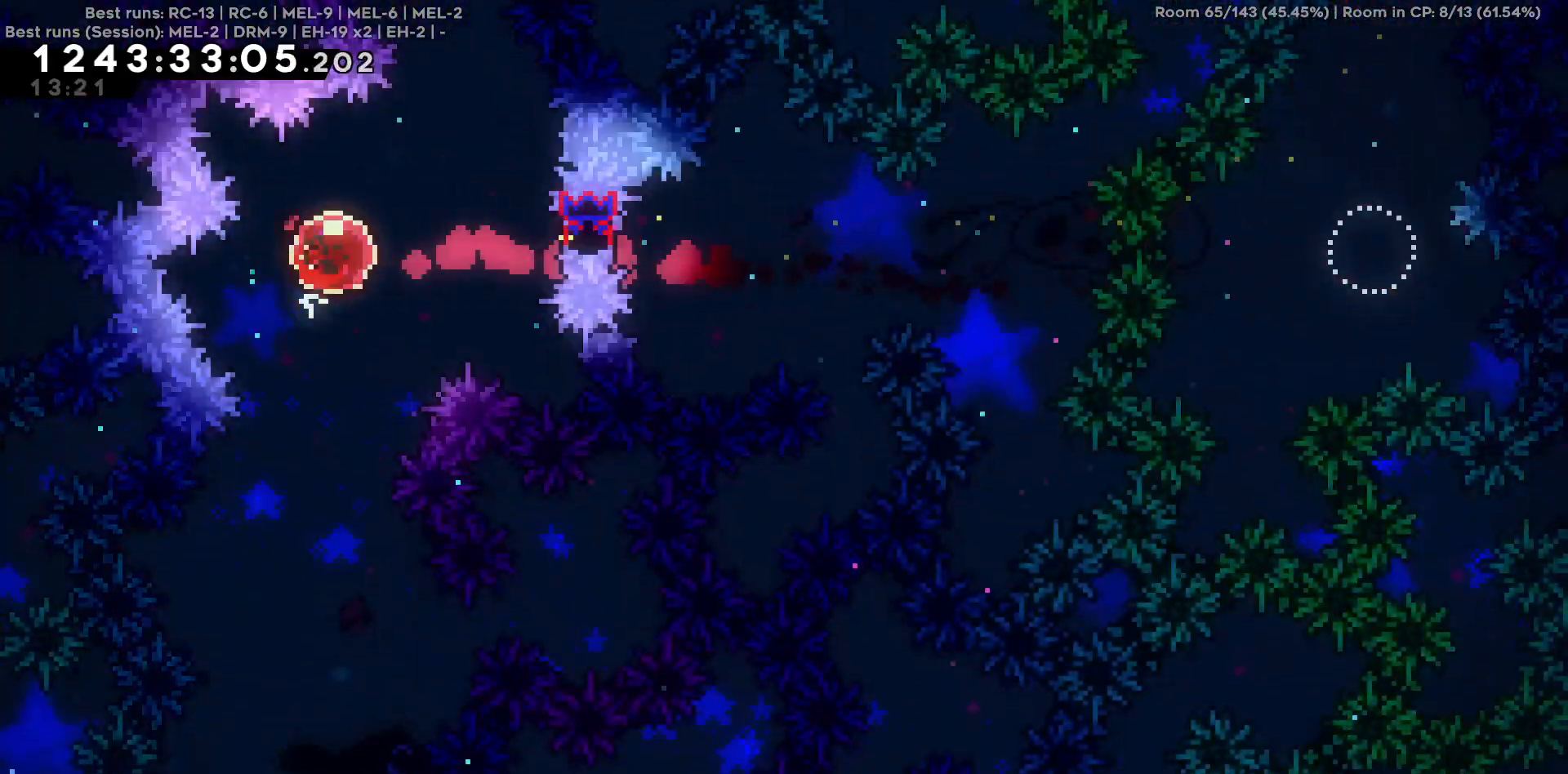
{"keys": ["d"], "events": [[350, "s", "up"], [400, "d", "down"]]}
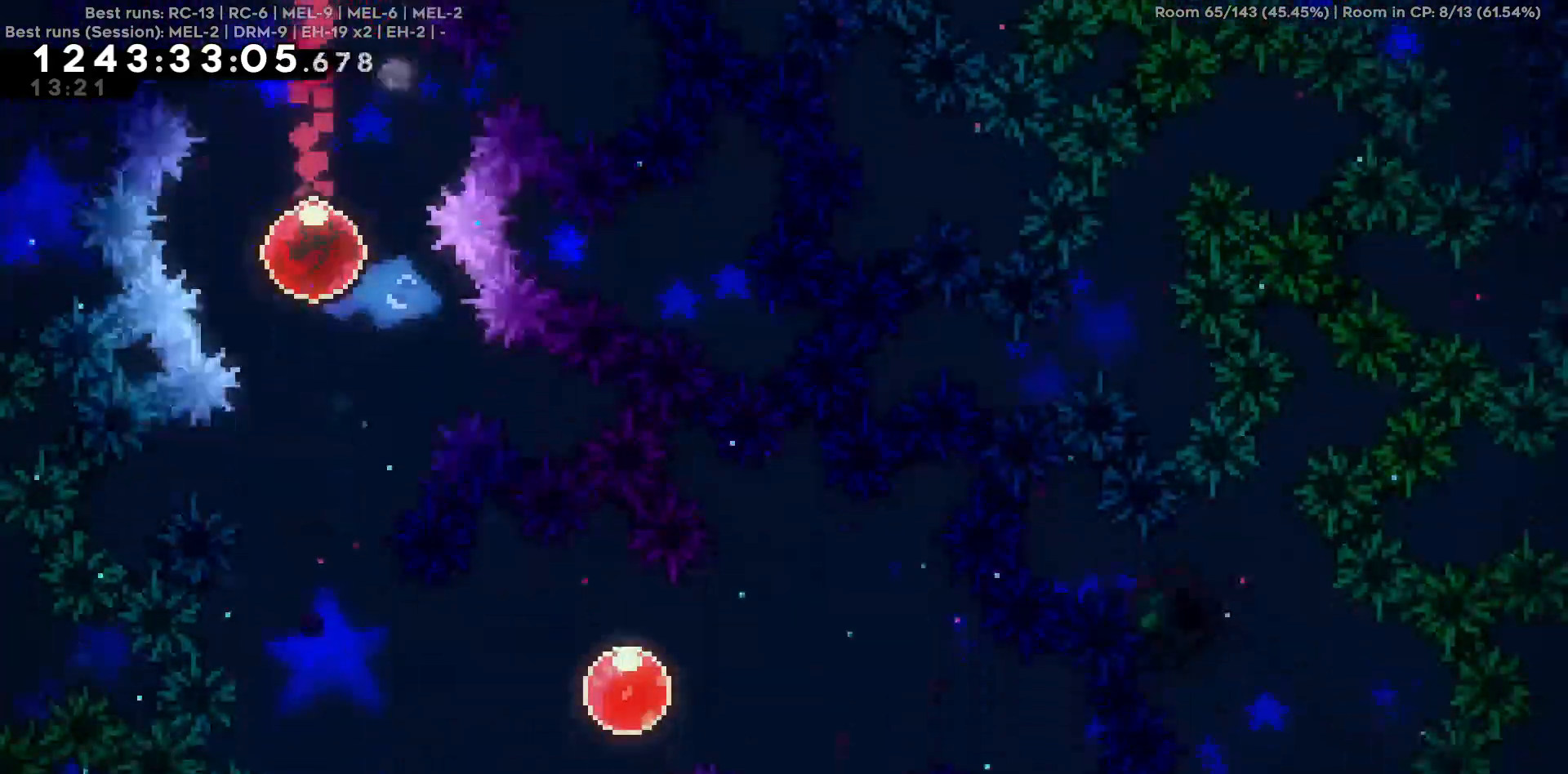
{"keys": ["d"], "events": []}
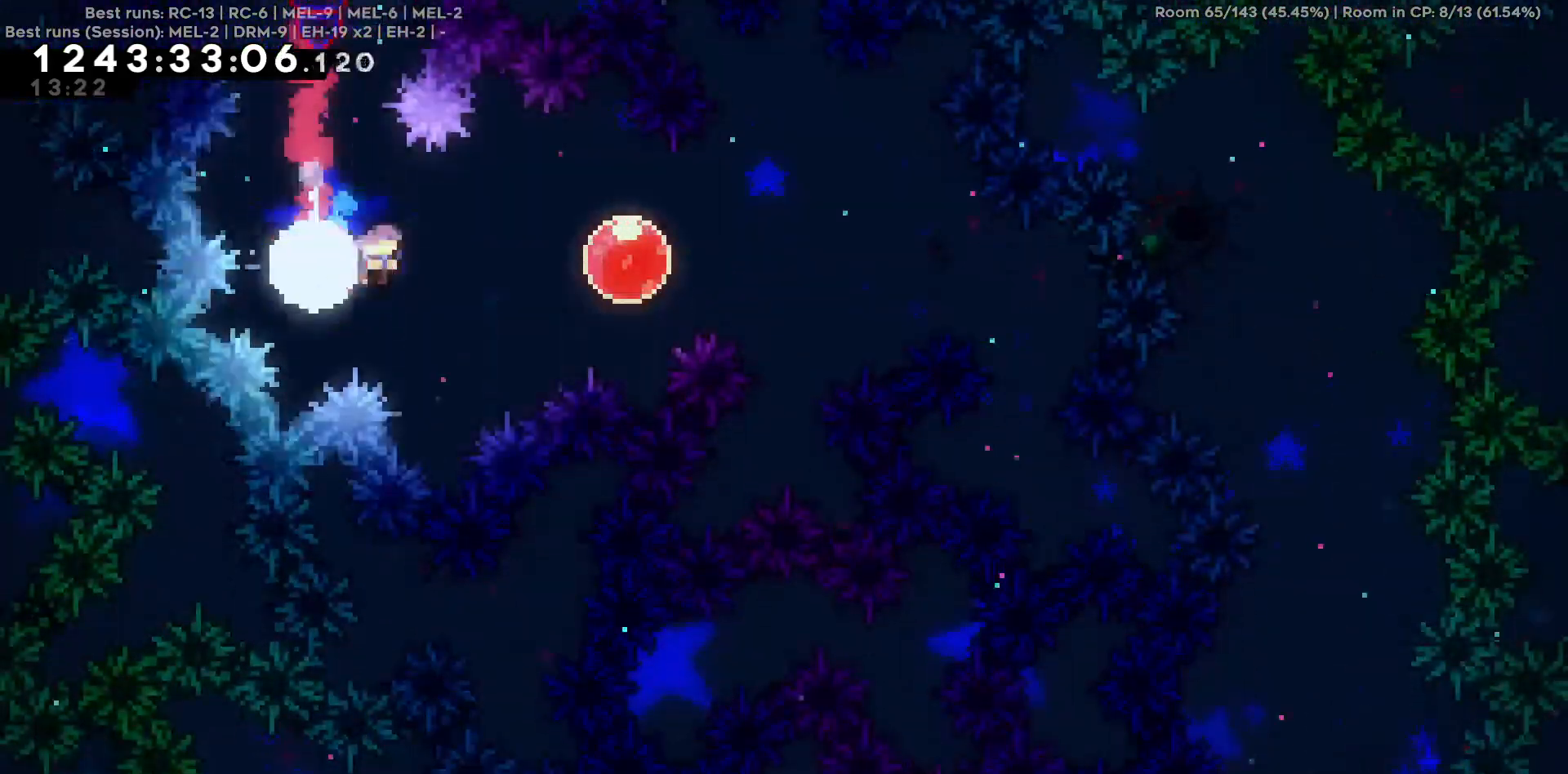
{"keys": ["d"], "events": []}
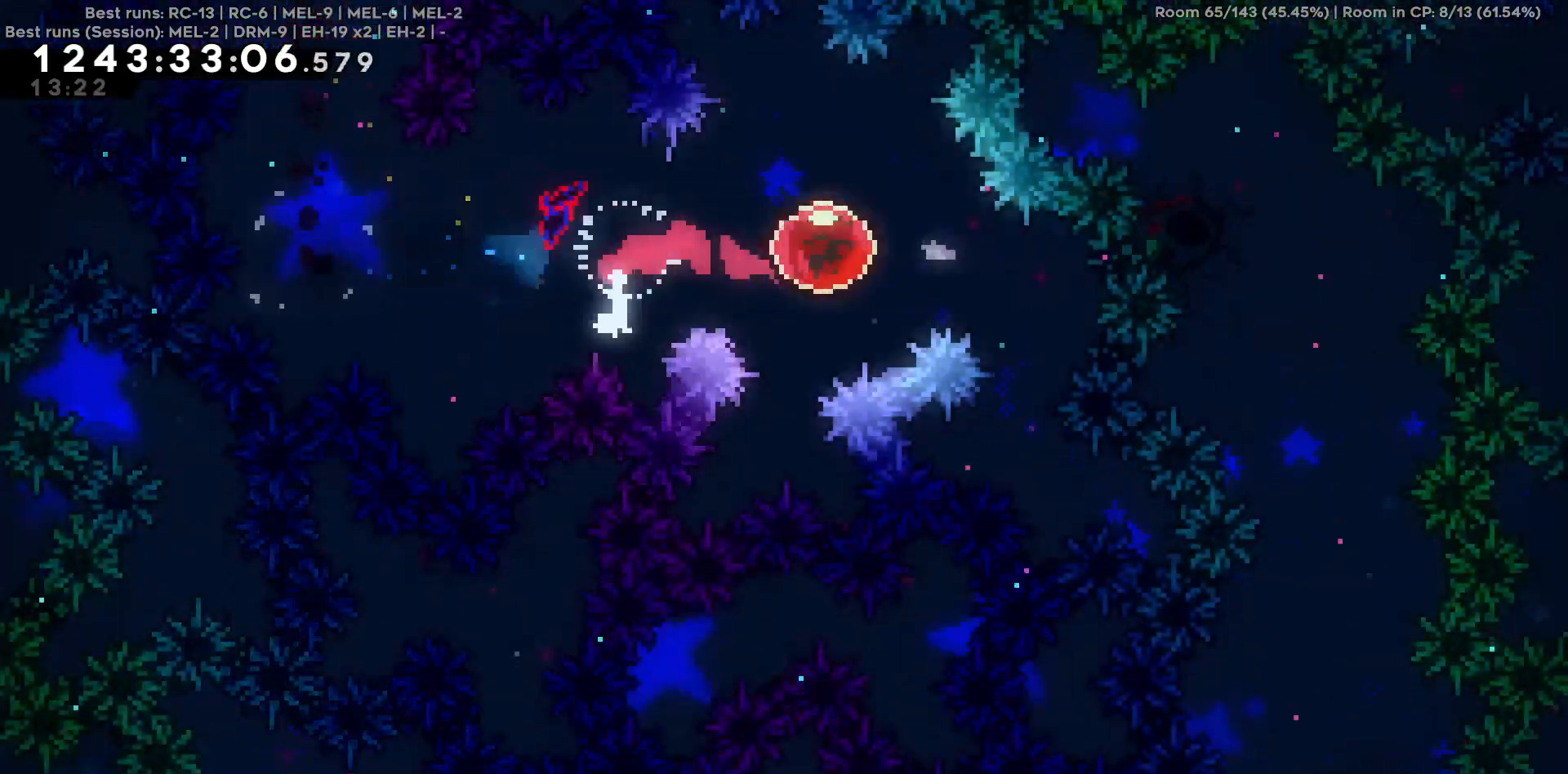
{"keys": ["s"], "events": [[117, "d", "up"], [117, "s", "down"]]}
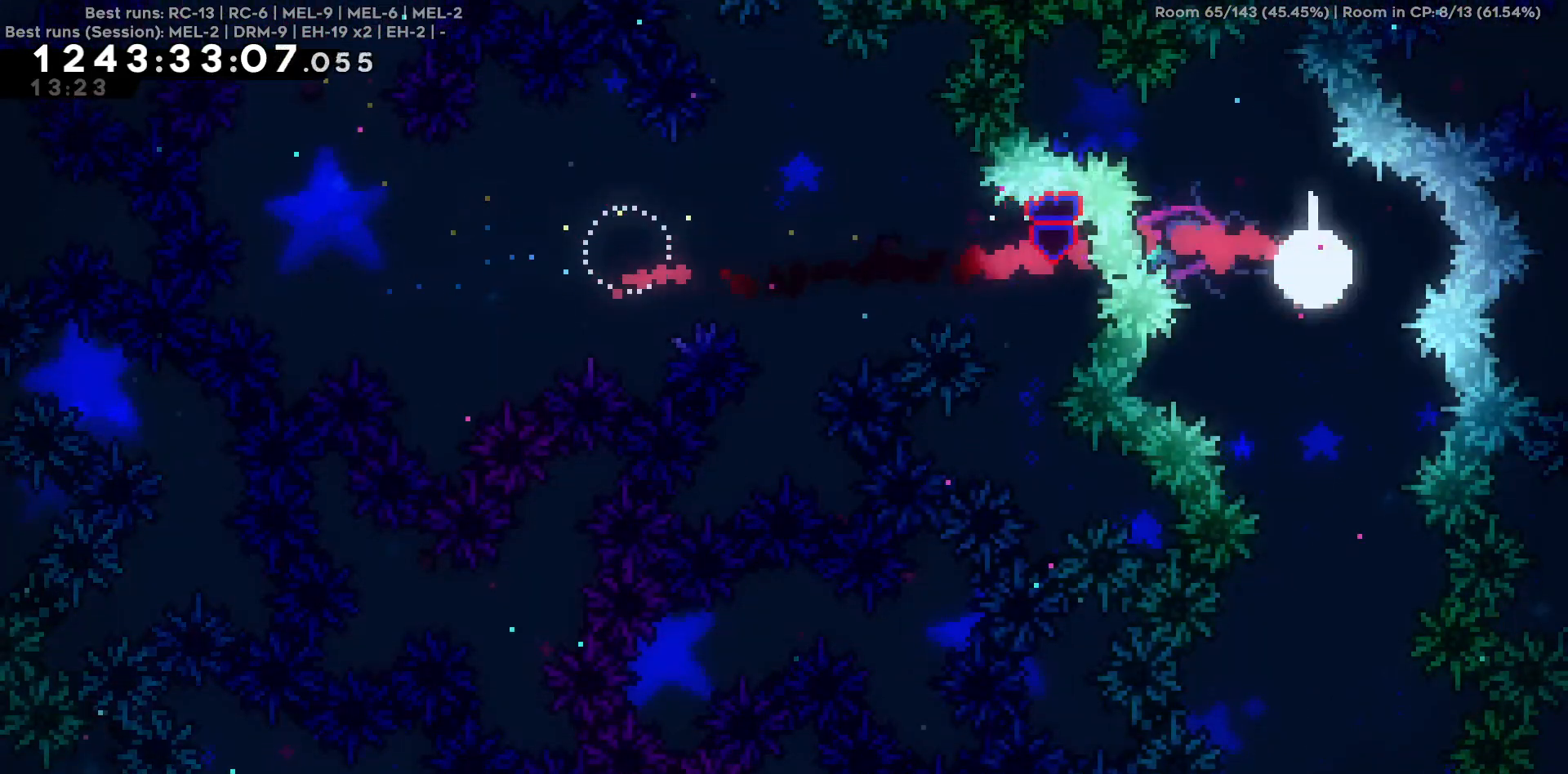
{"keys": ["s"], "events": []}
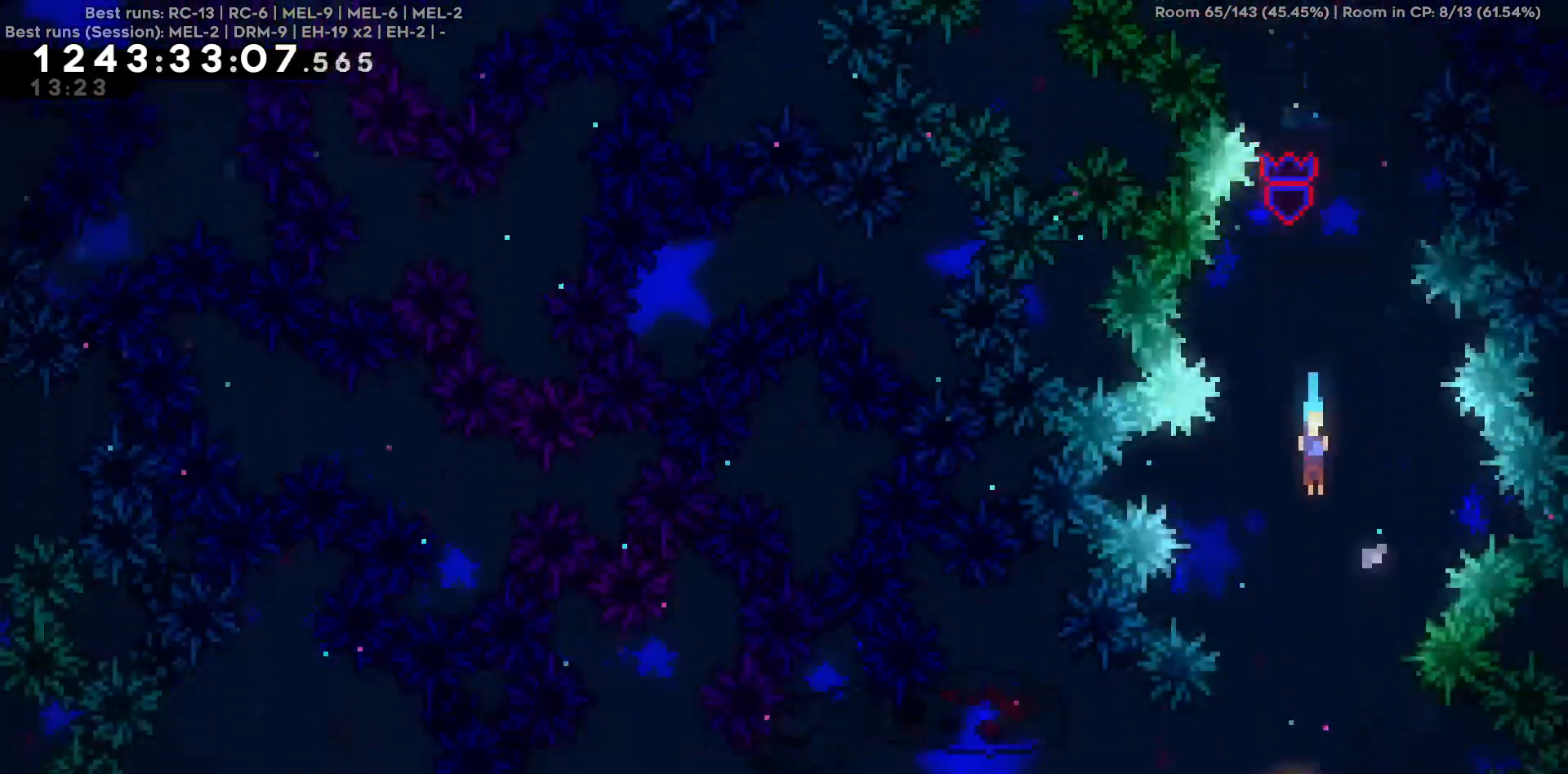
{"keys": ["a"], "events": [[334, "s", "up"], [384, "a", "down"]]}
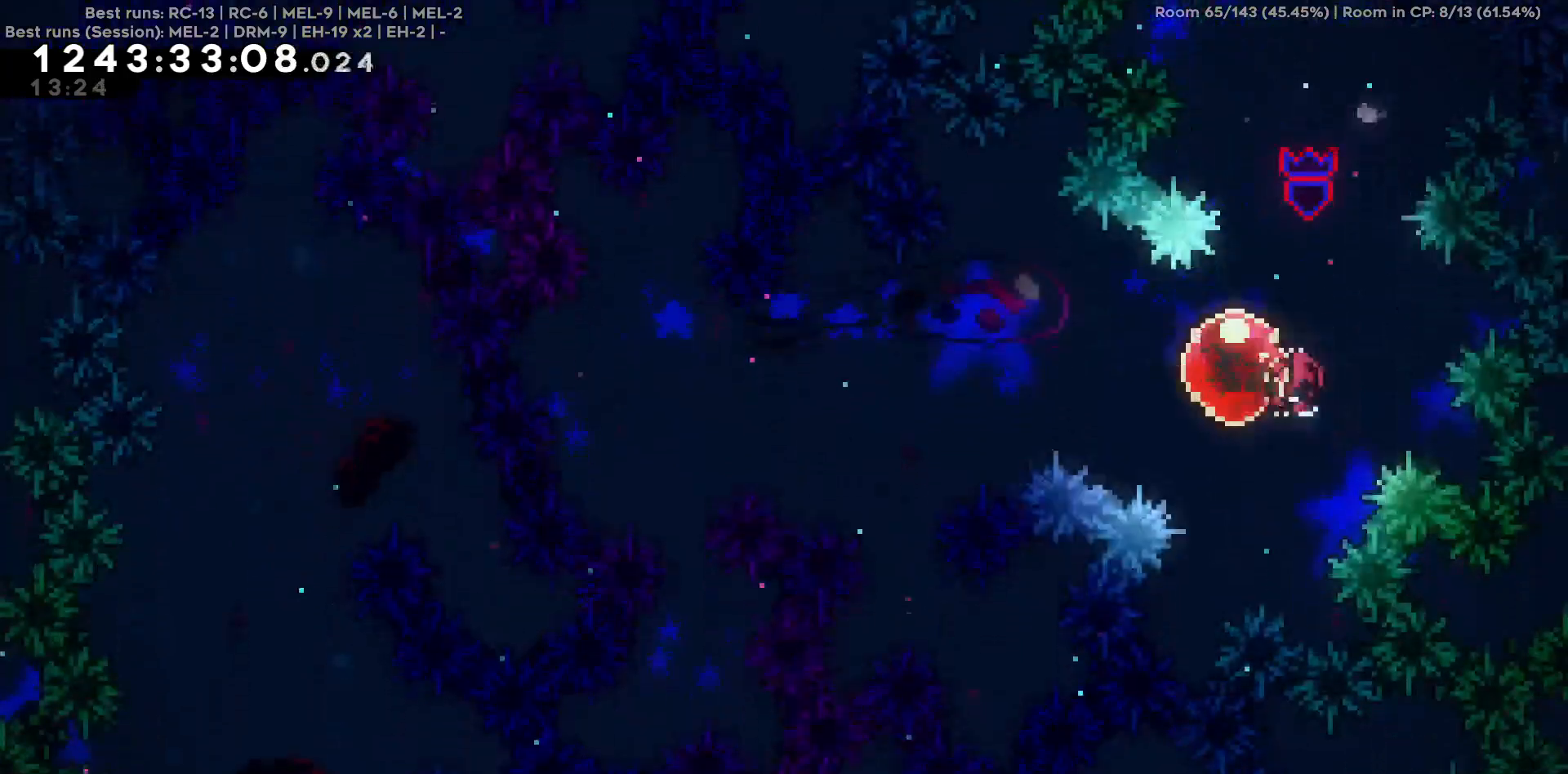
{"keys": ["s"], "events": [[217, "a", "up"], [267, "s", "down"]]}
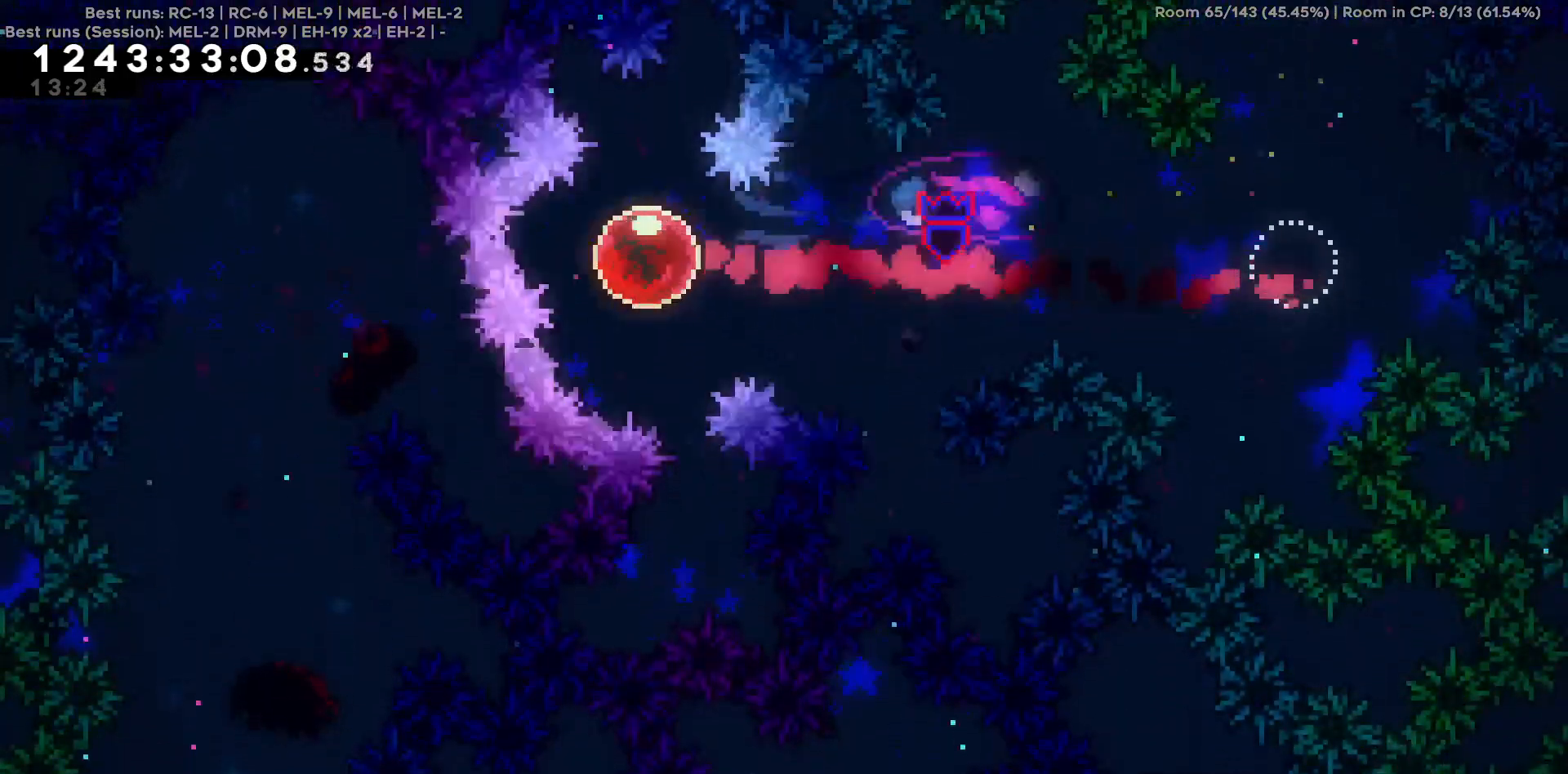
{"keys": ["s"], "events": []}
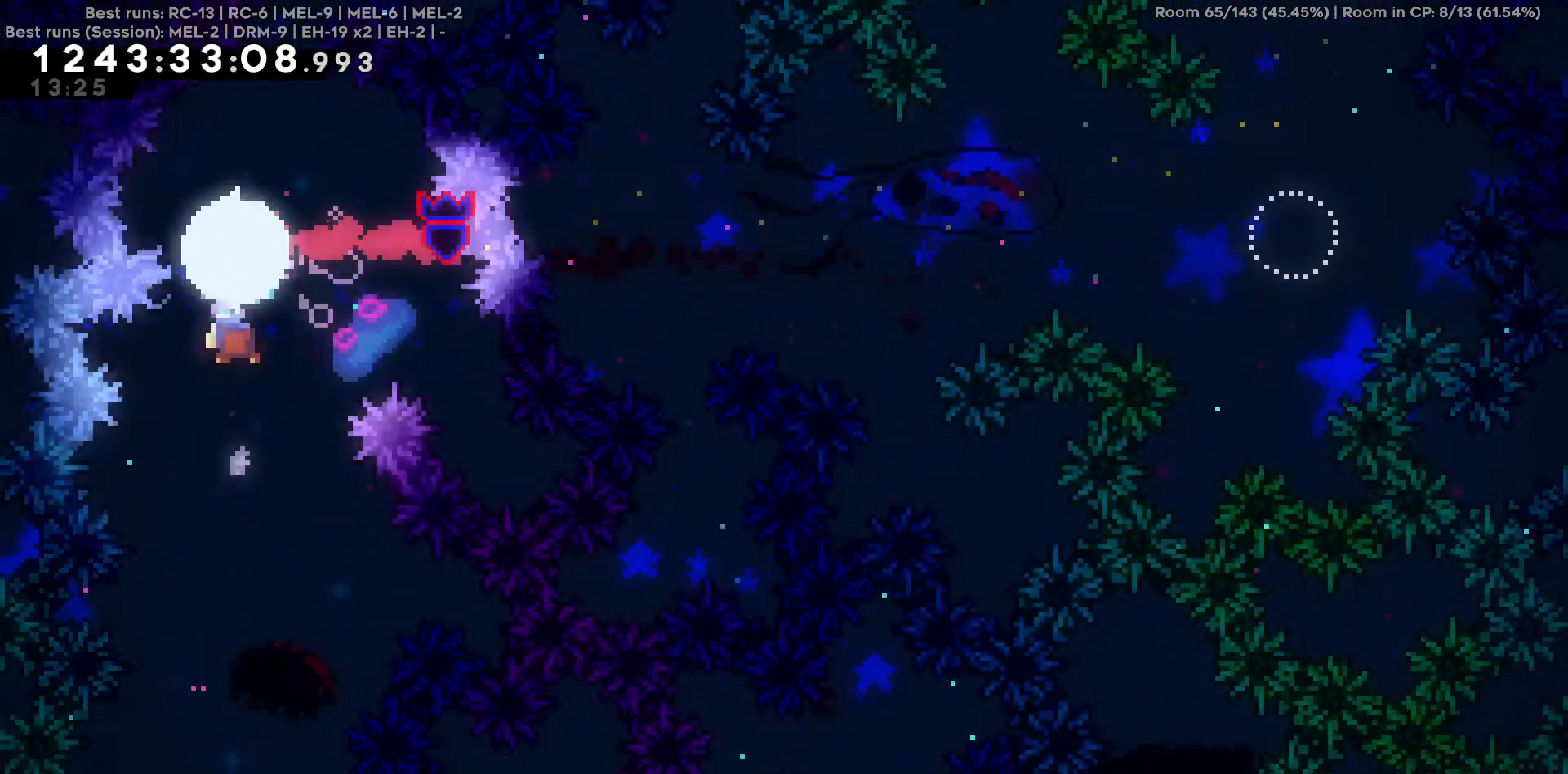
{"keys": ["s"], "events": [[150, "s", "up"], [250, "a", "down"], [284, "a", "up"], [434, "s", "down"]]}
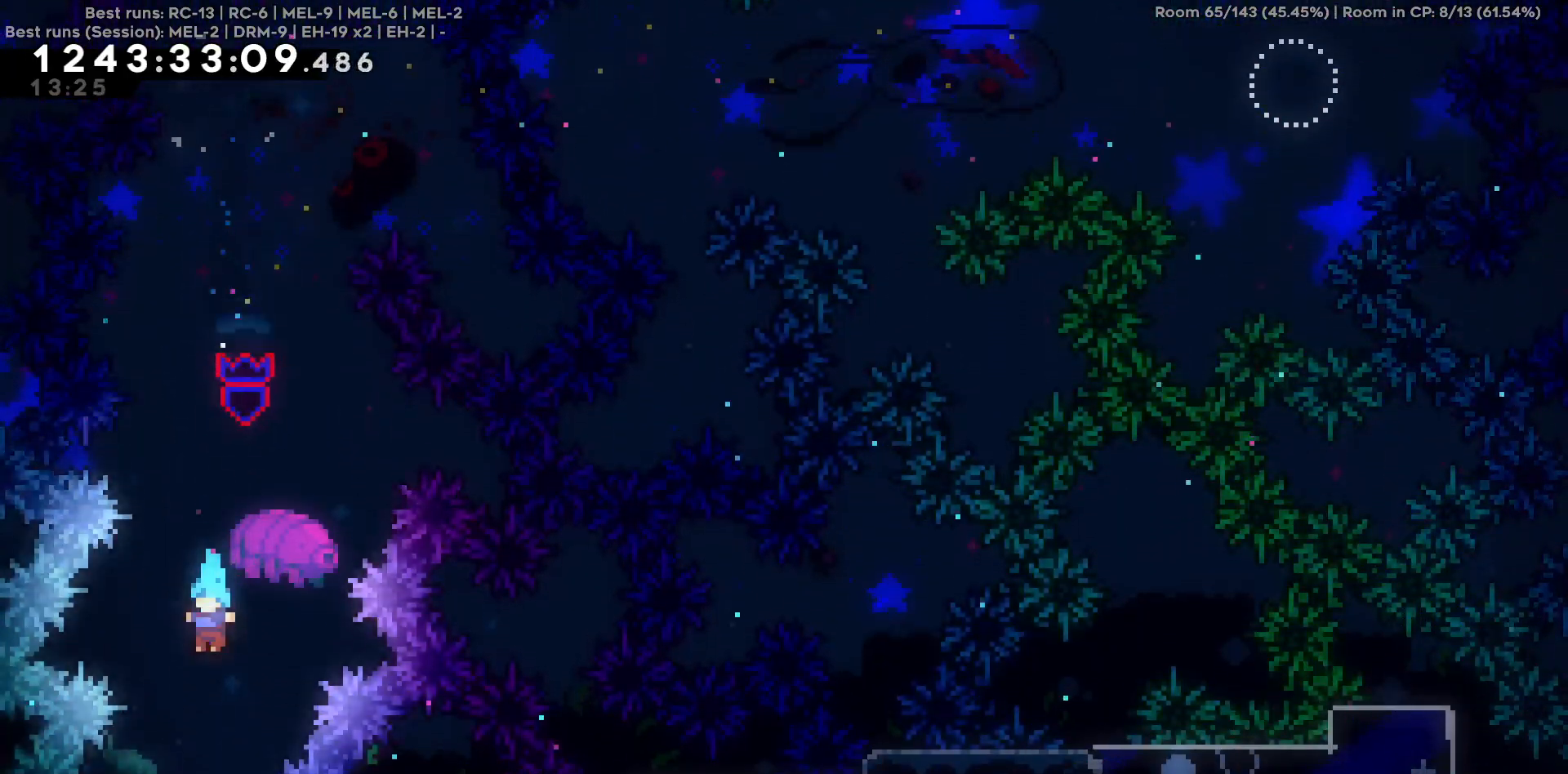
{"keys": ["s"], "events": []}
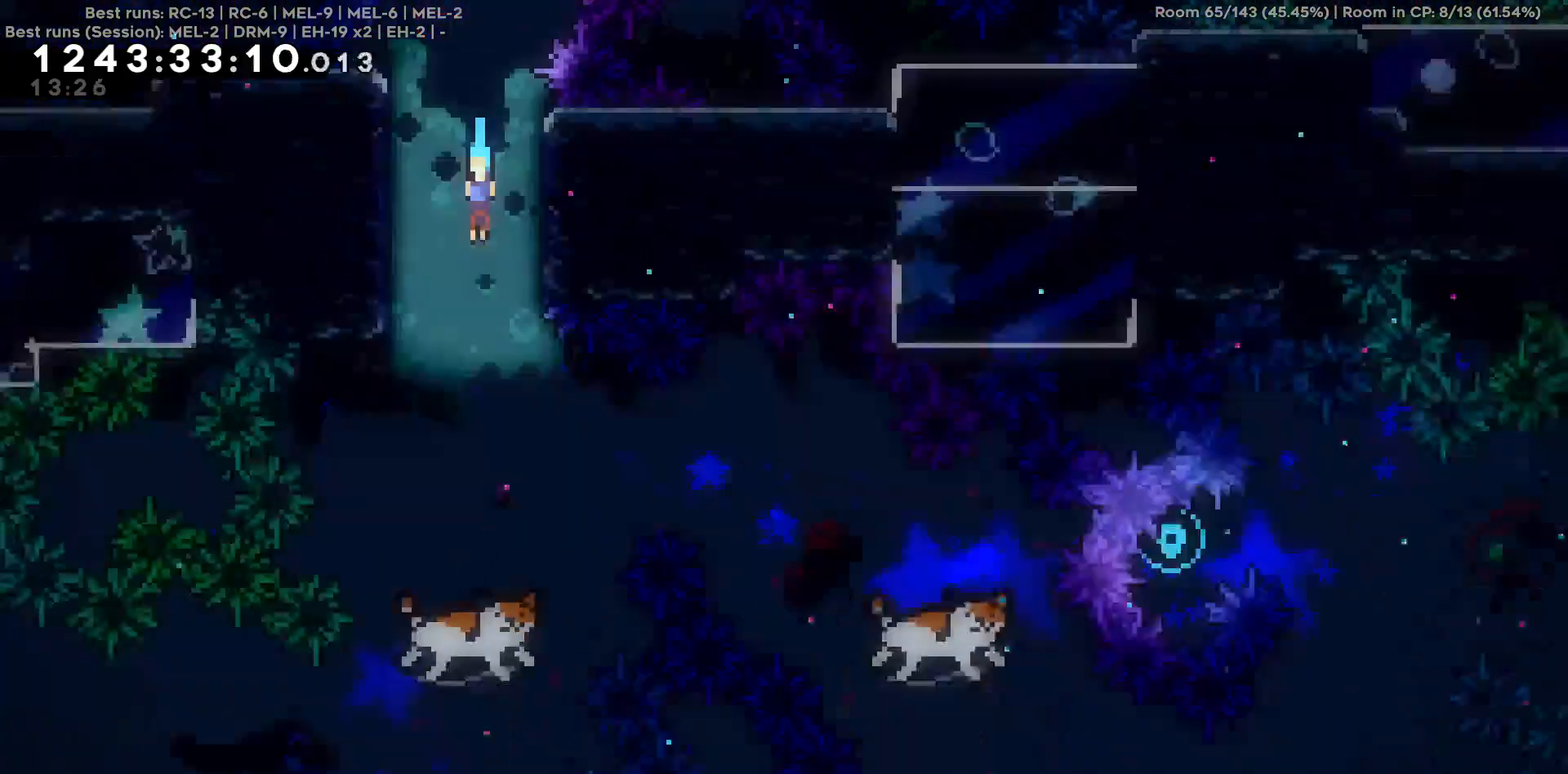
{"keys": [], "events": [[134, "s", "up"], [417, "a", "down"], [467, "a", "up"]]}
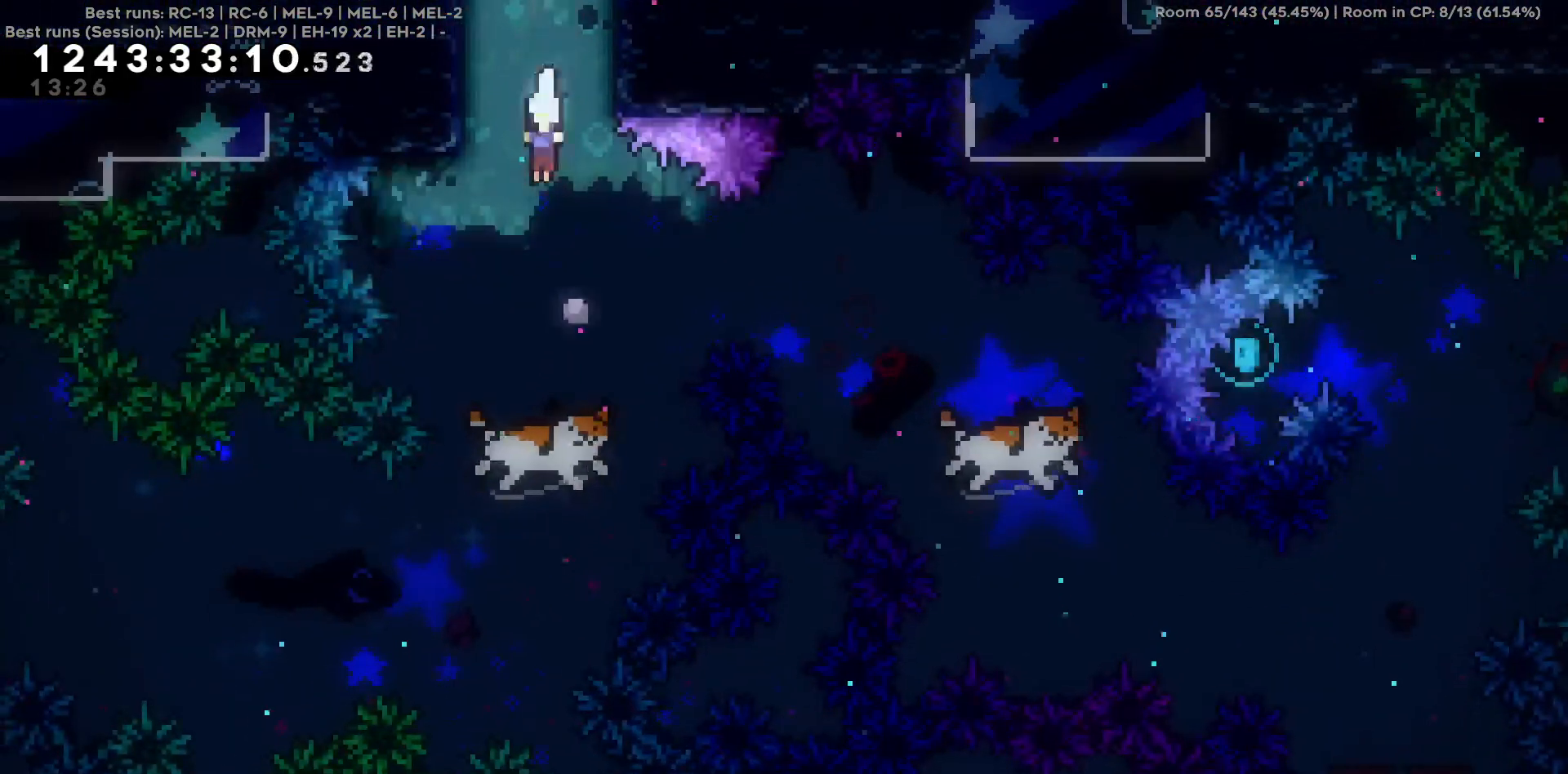
{"keys": ["w"], "events": [[100, "w", "down"]]}
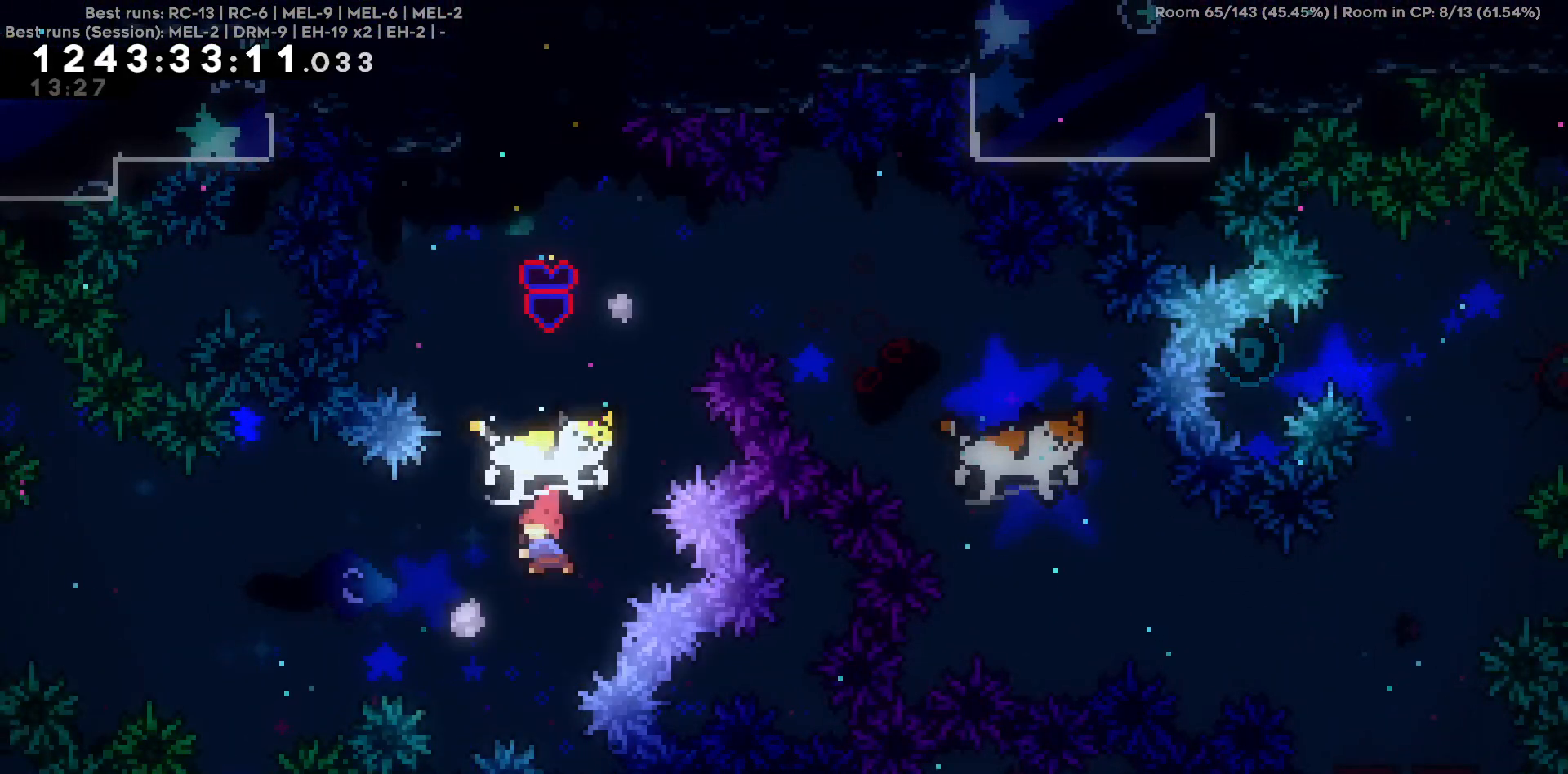
{"keys": ["d"], "events": [[450, "w", "up"], [500, "d", "down"]]}
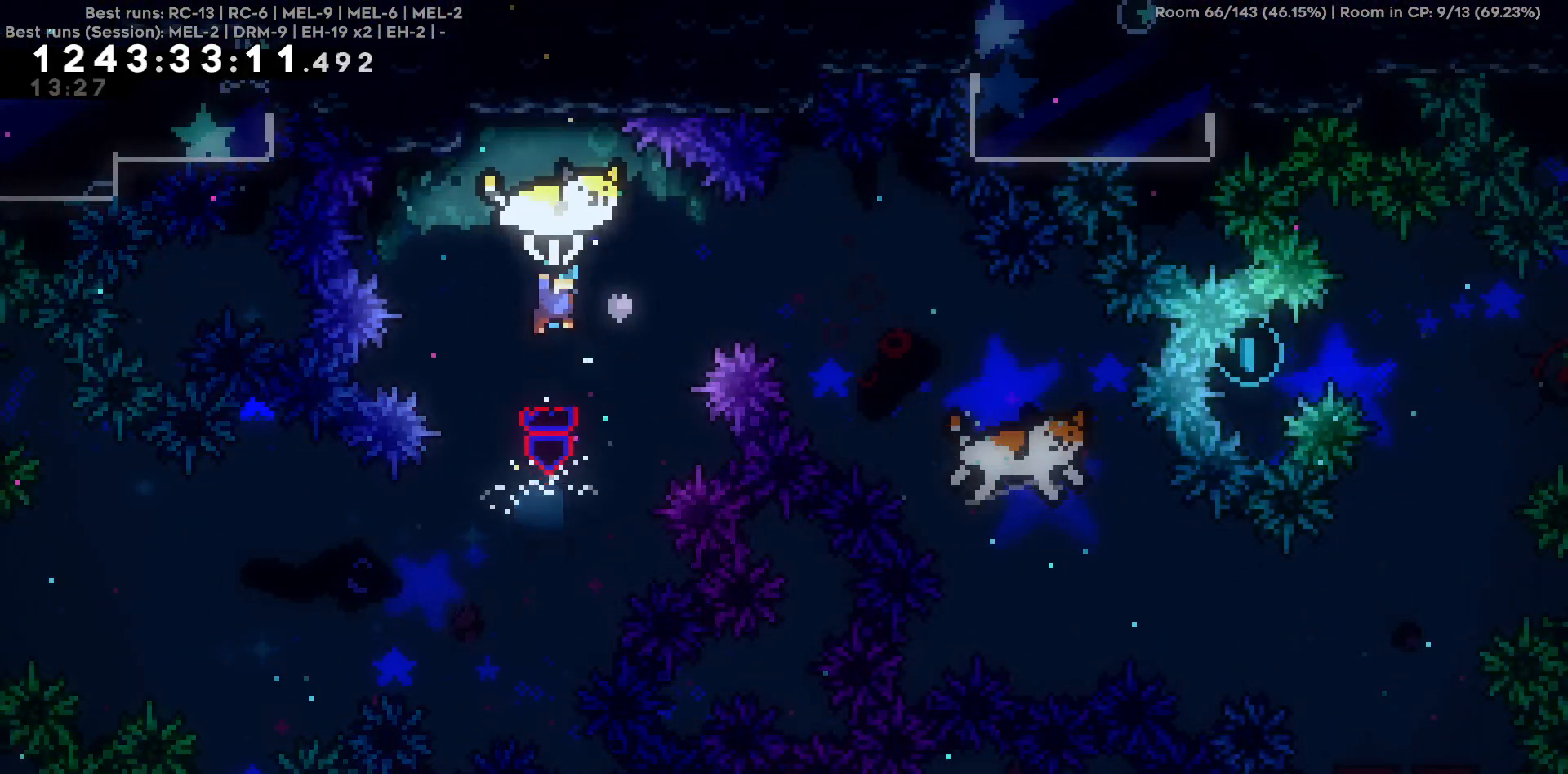
{"keys": ["d", "w"], "events": [[84, "d", "up"], [367, "d", "down"], [417, "w", "down"]]}
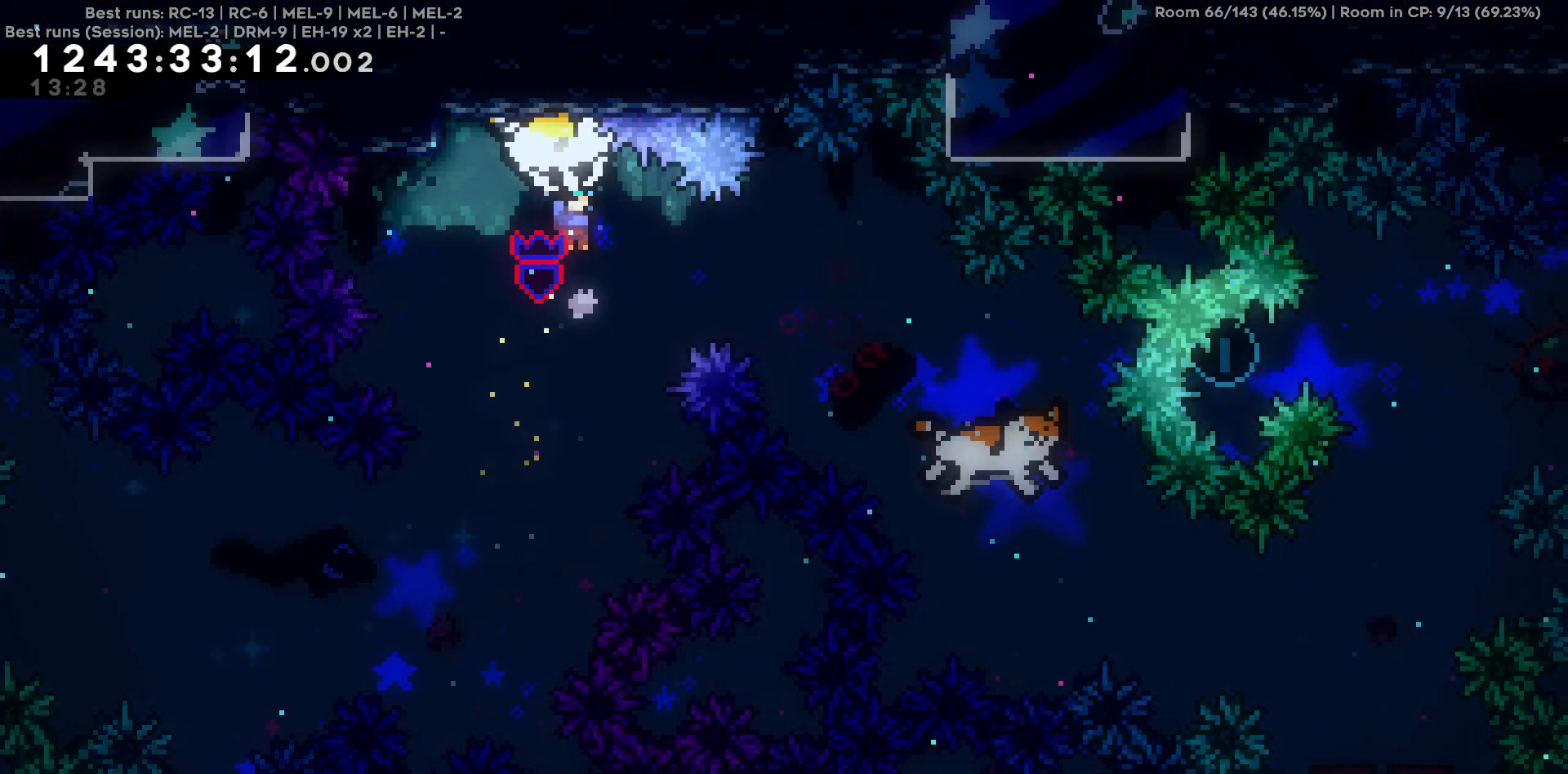
{"keys": ["d"], "events": [[100, "w", "up"]]}
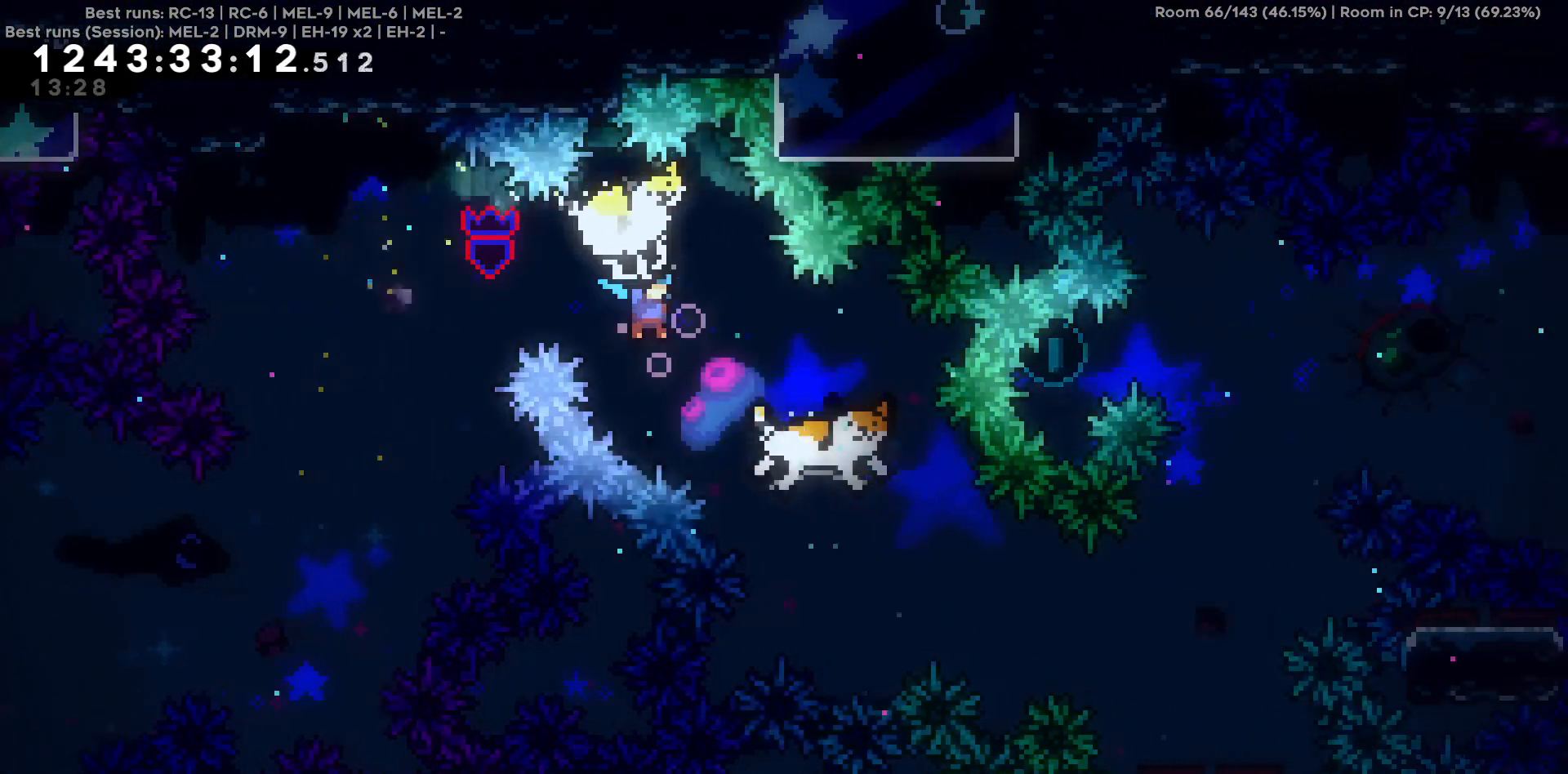
{"keys": [], "events": [[267, "d", "up"]]}
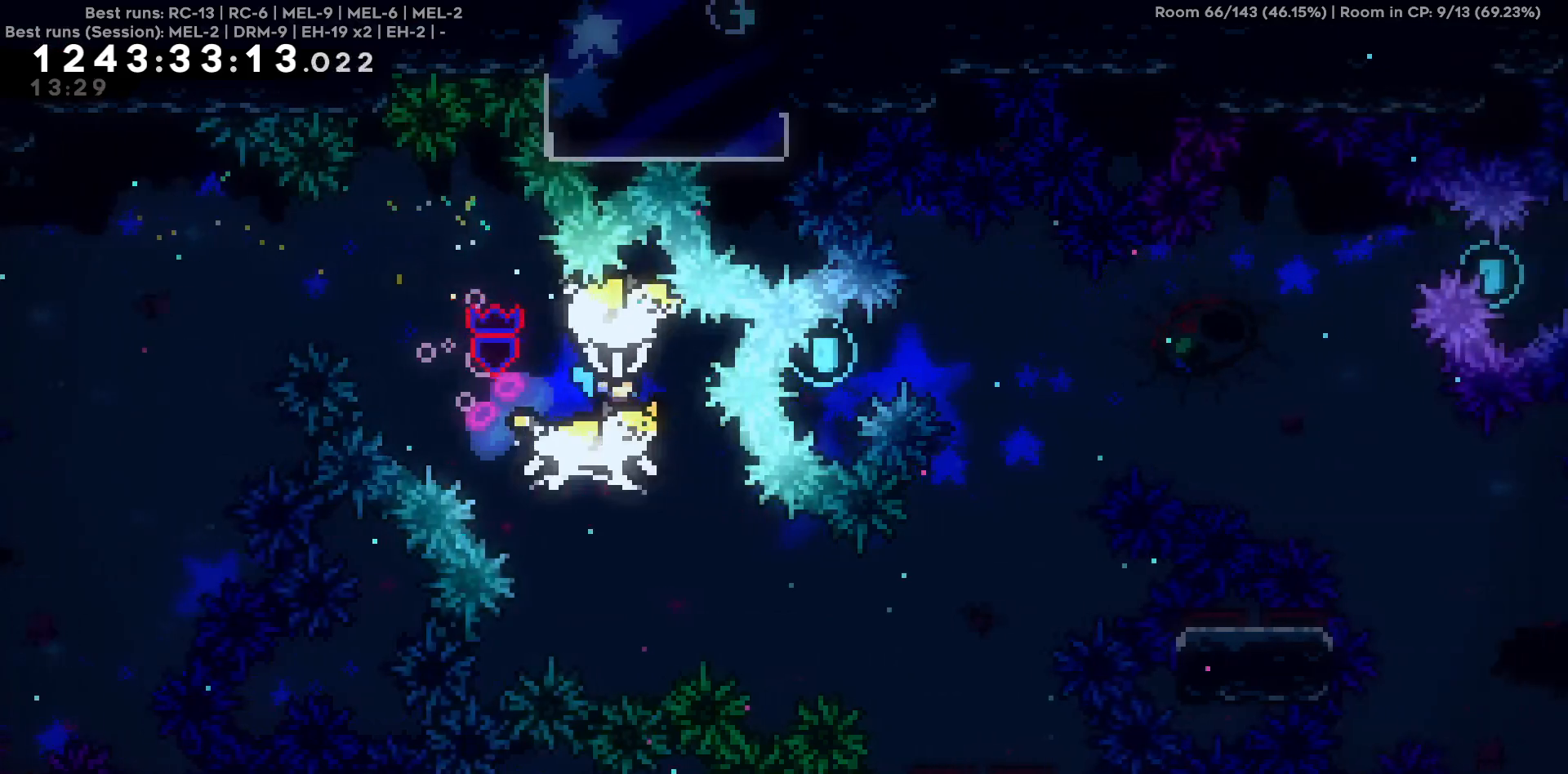
{"keys": ["d"], "events": [[267, "d", "down"]]}
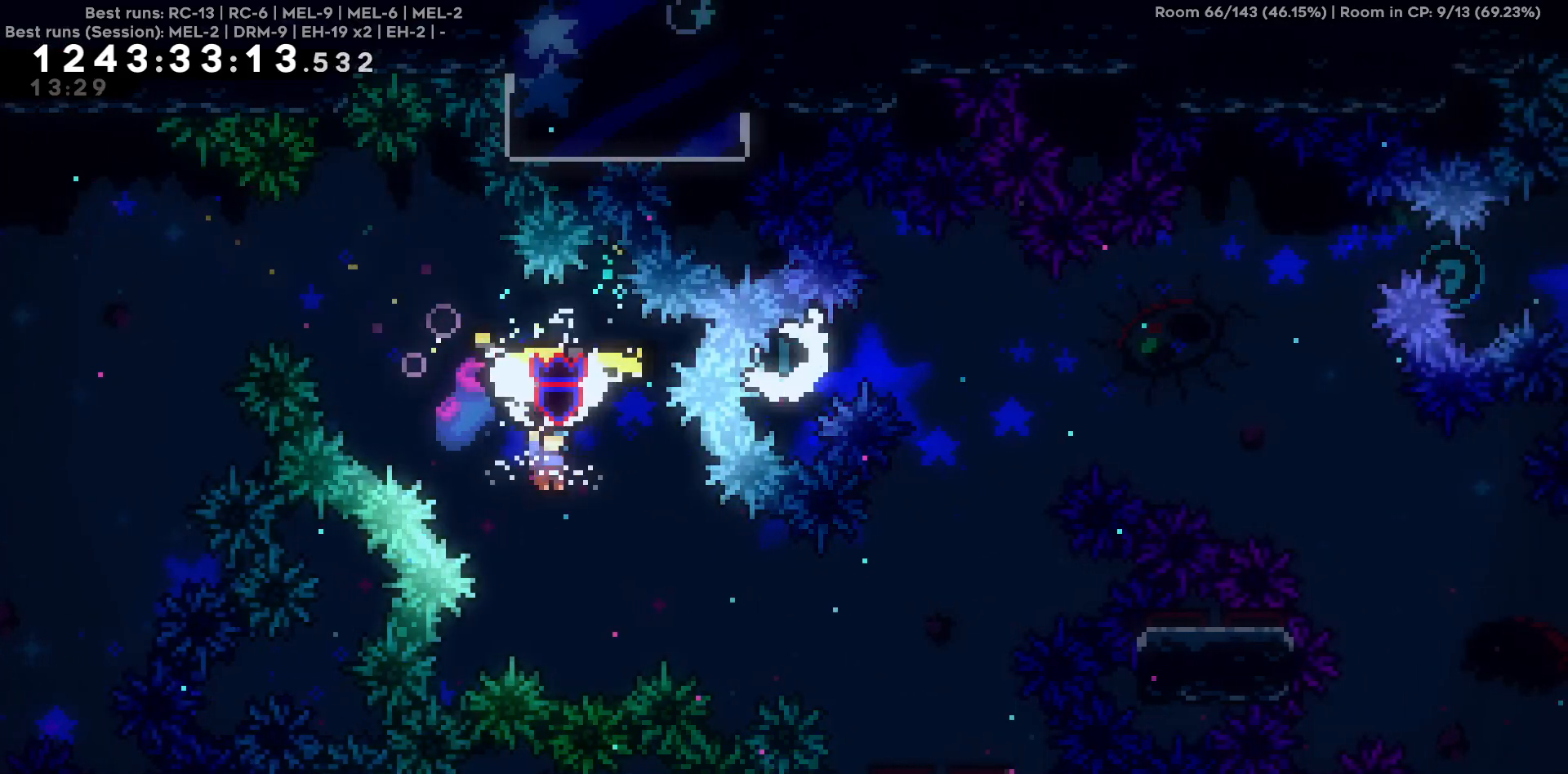
{"keys": ["d"], "events": []}
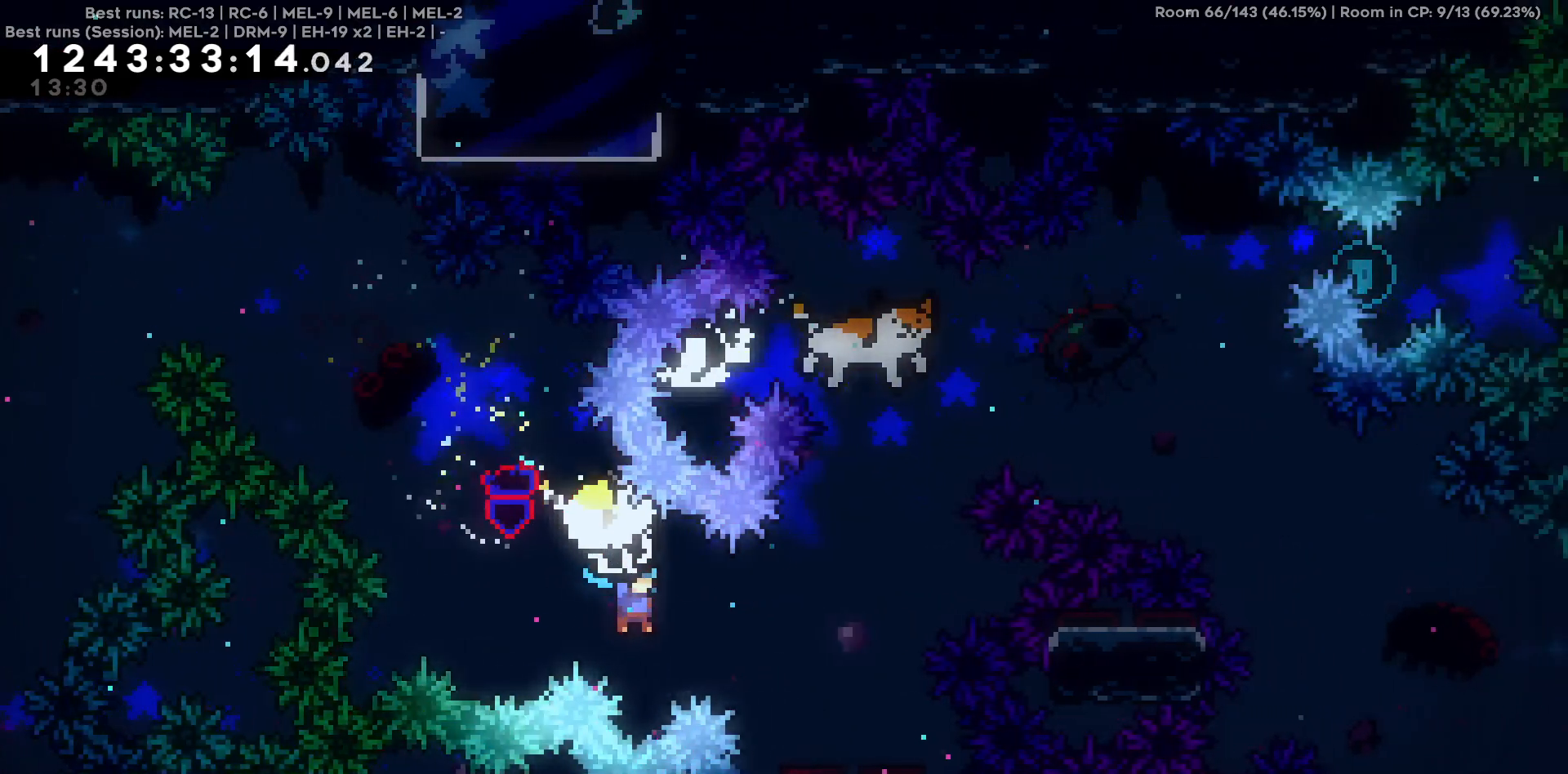
{"keys": [], "events": [[300, "d", "up"]]}
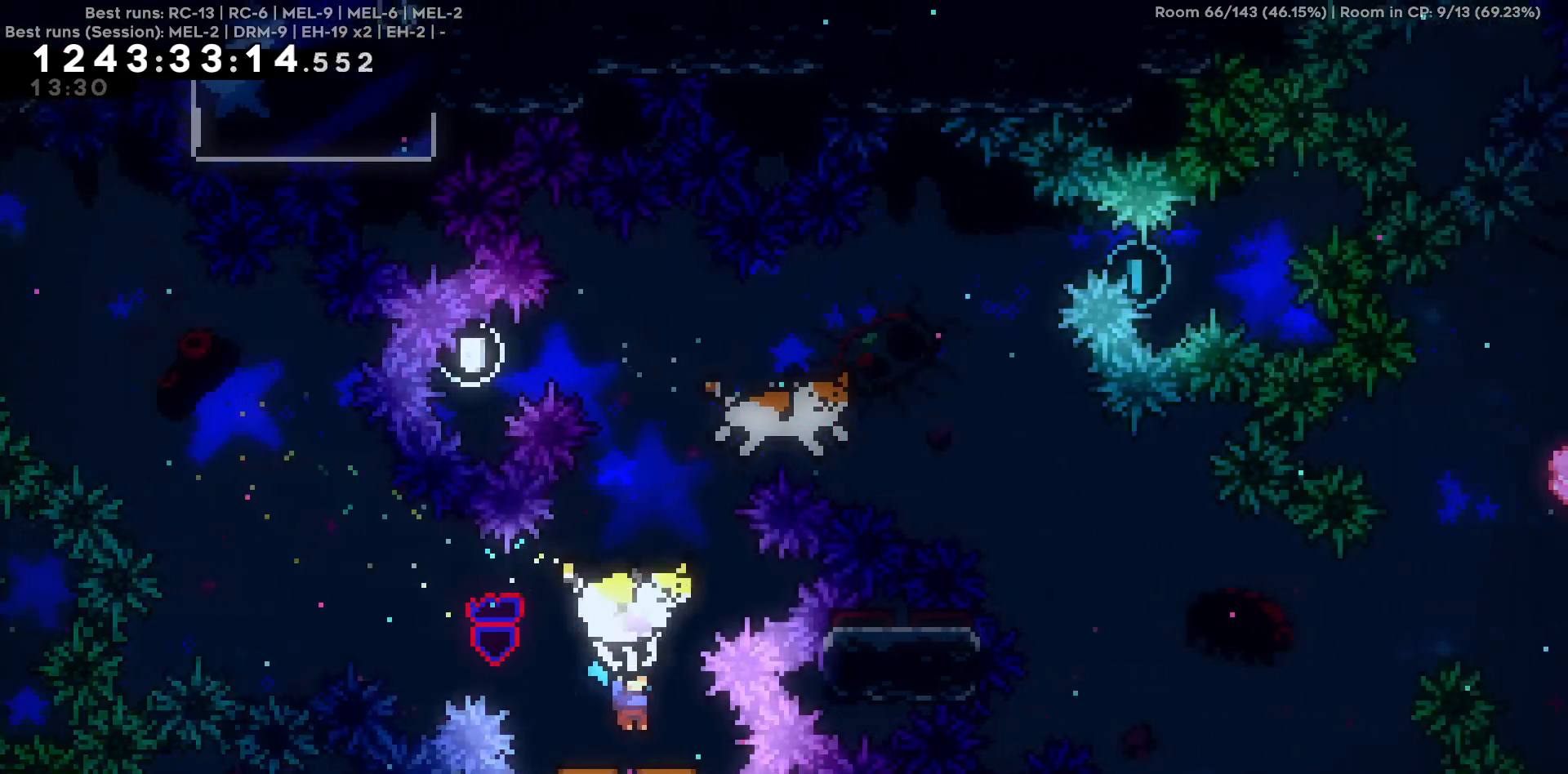
{"keys": ["d"], "events": [[317, "d", "down"]]}
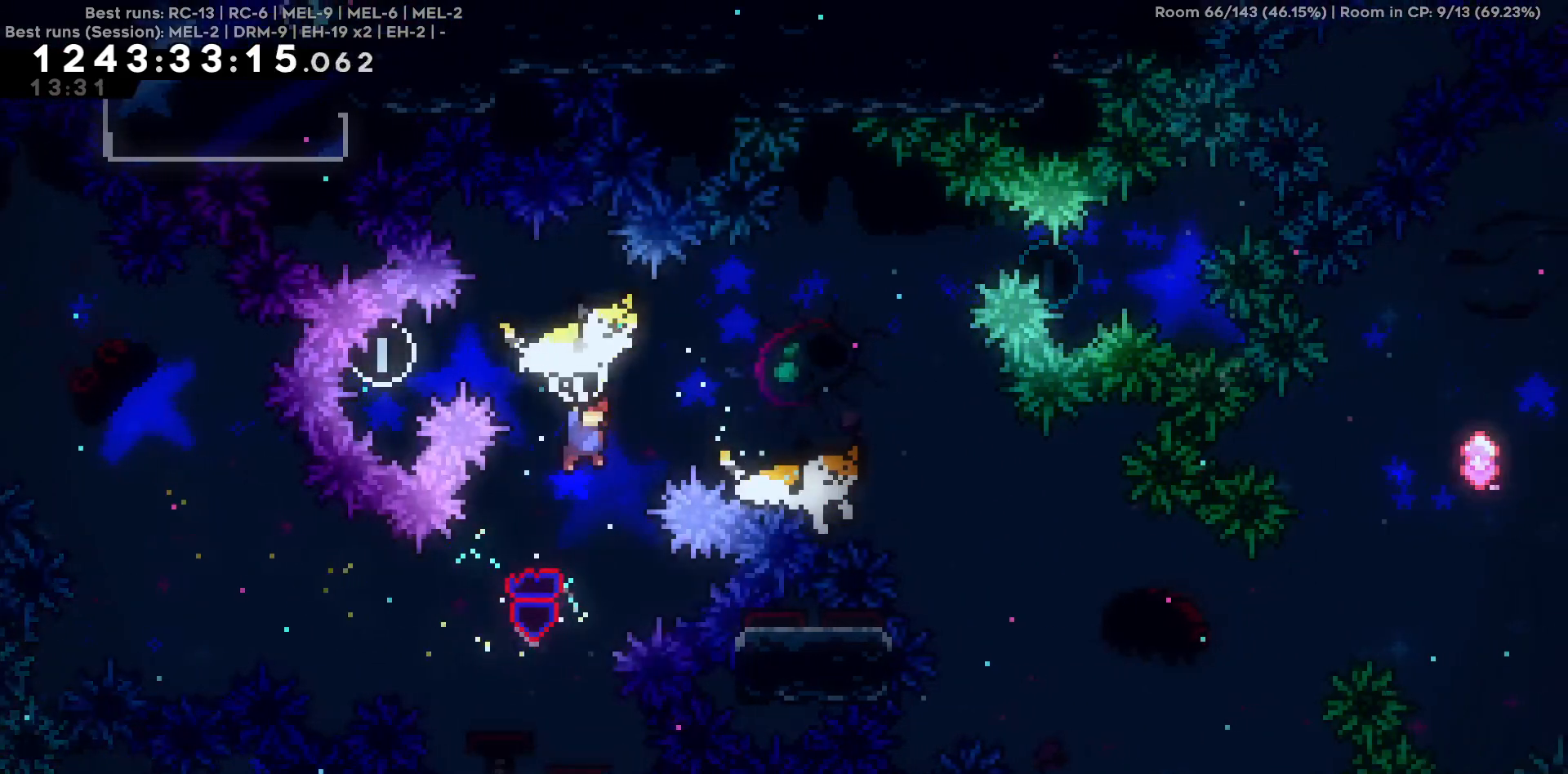
{"keys": ["d"], "events": []}
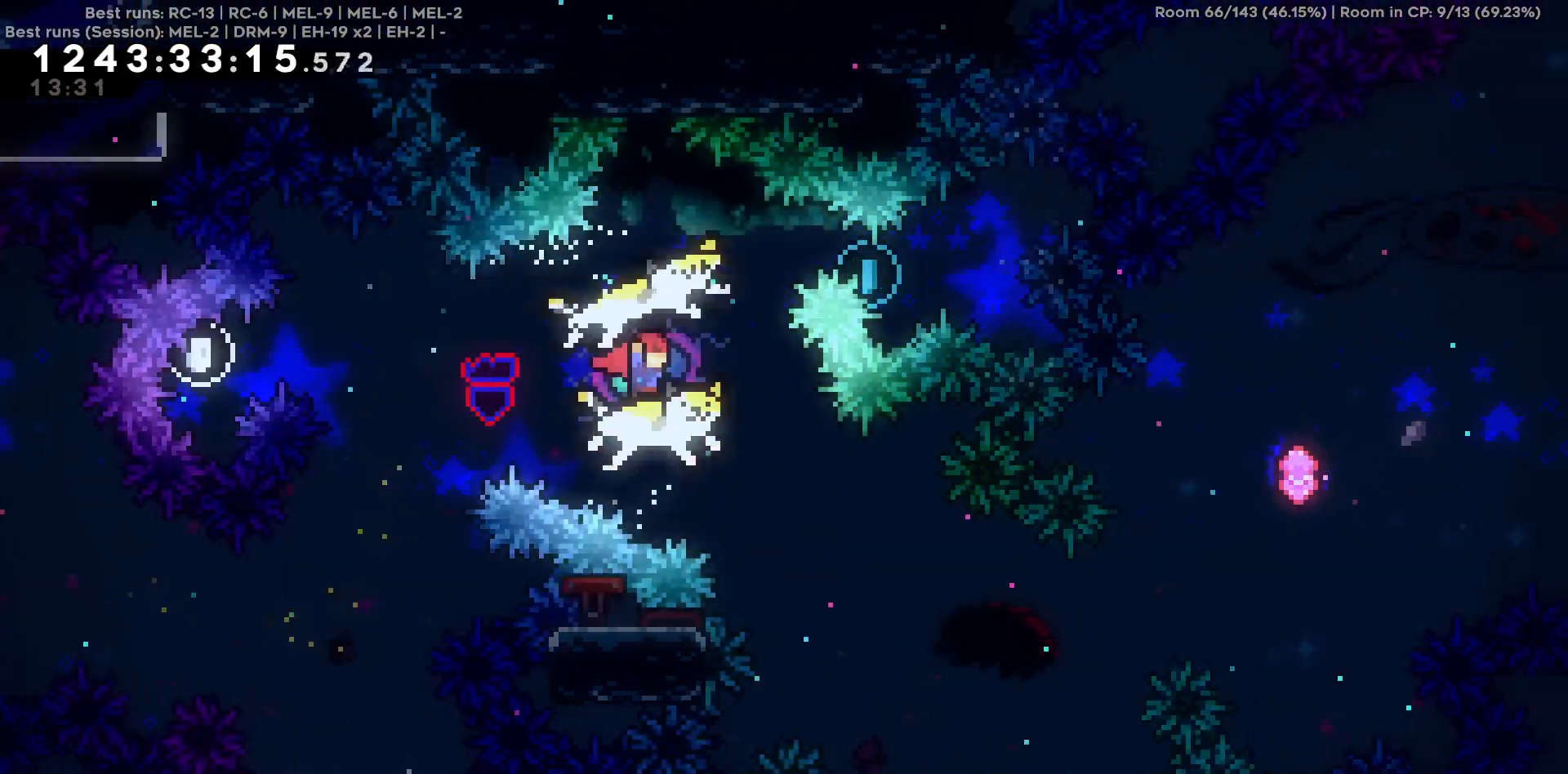
{"keys": ["d"], "events": [[67, "d", "up"], [350, "d", "down"]]}
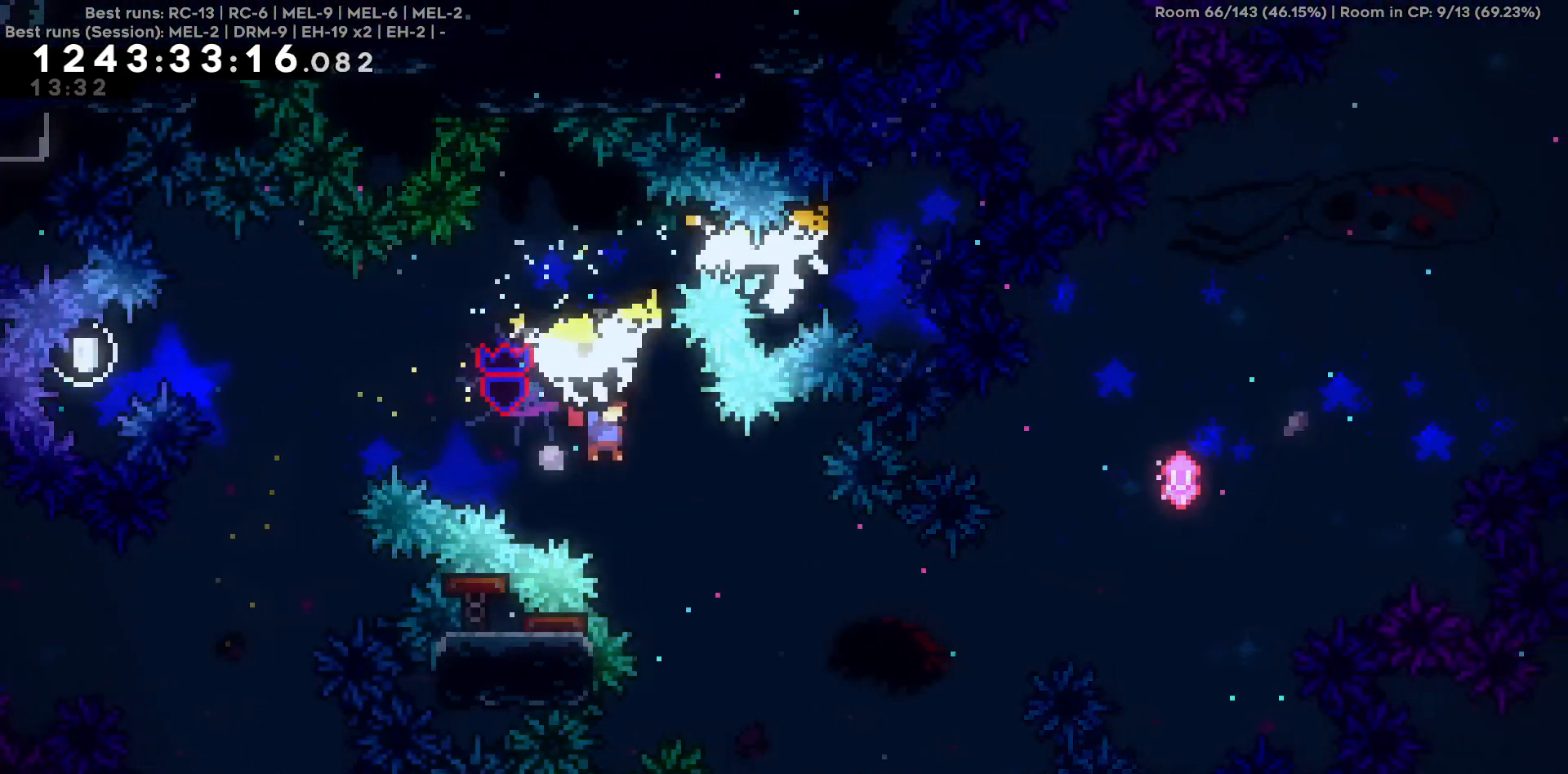
{"keys": ["d"], "events": [[84, "d", "up"], [267, "d", "down"]]}
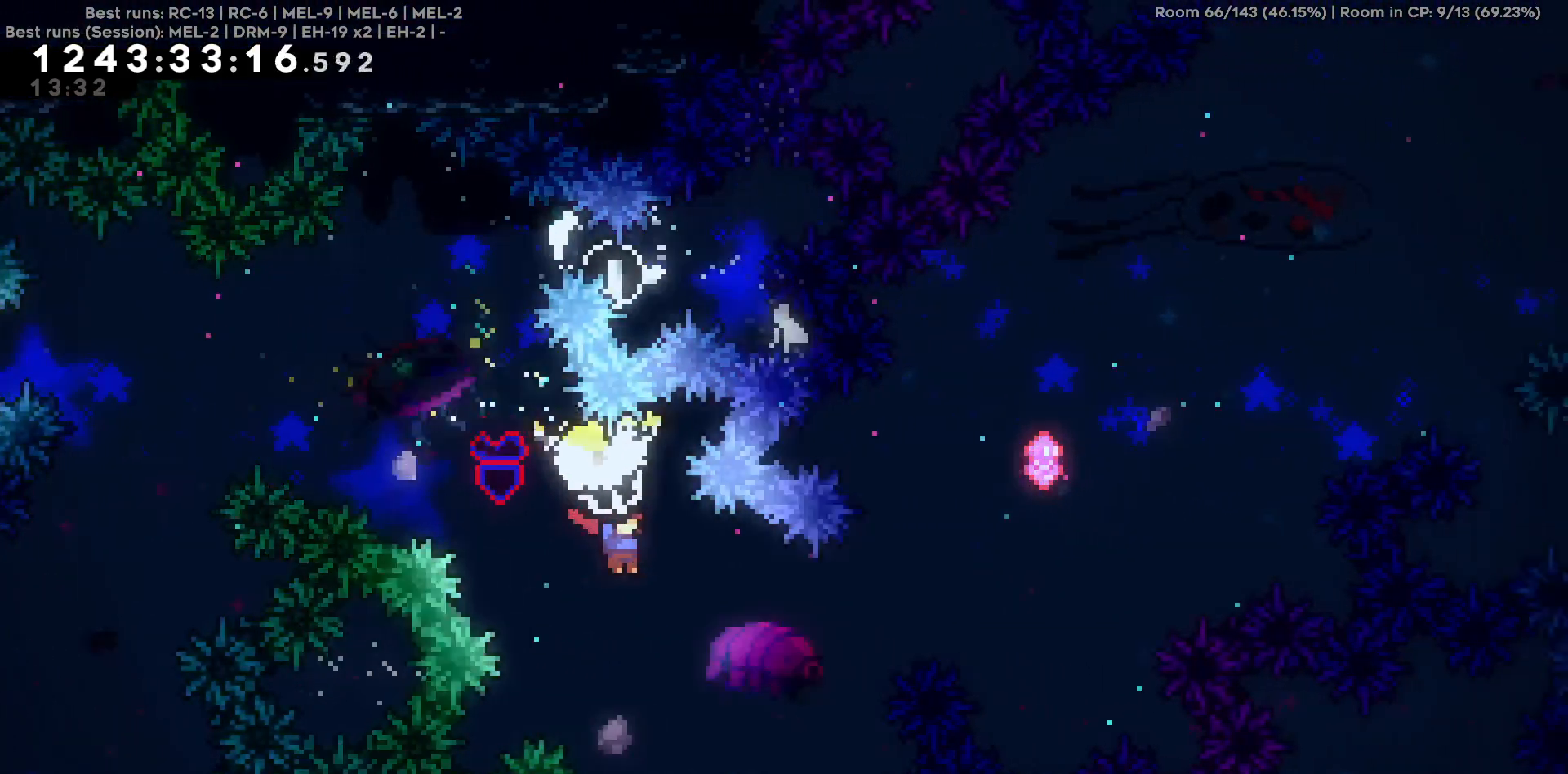
{"keys": ["d", "w"], "events": [[284, "w", "down"]]}
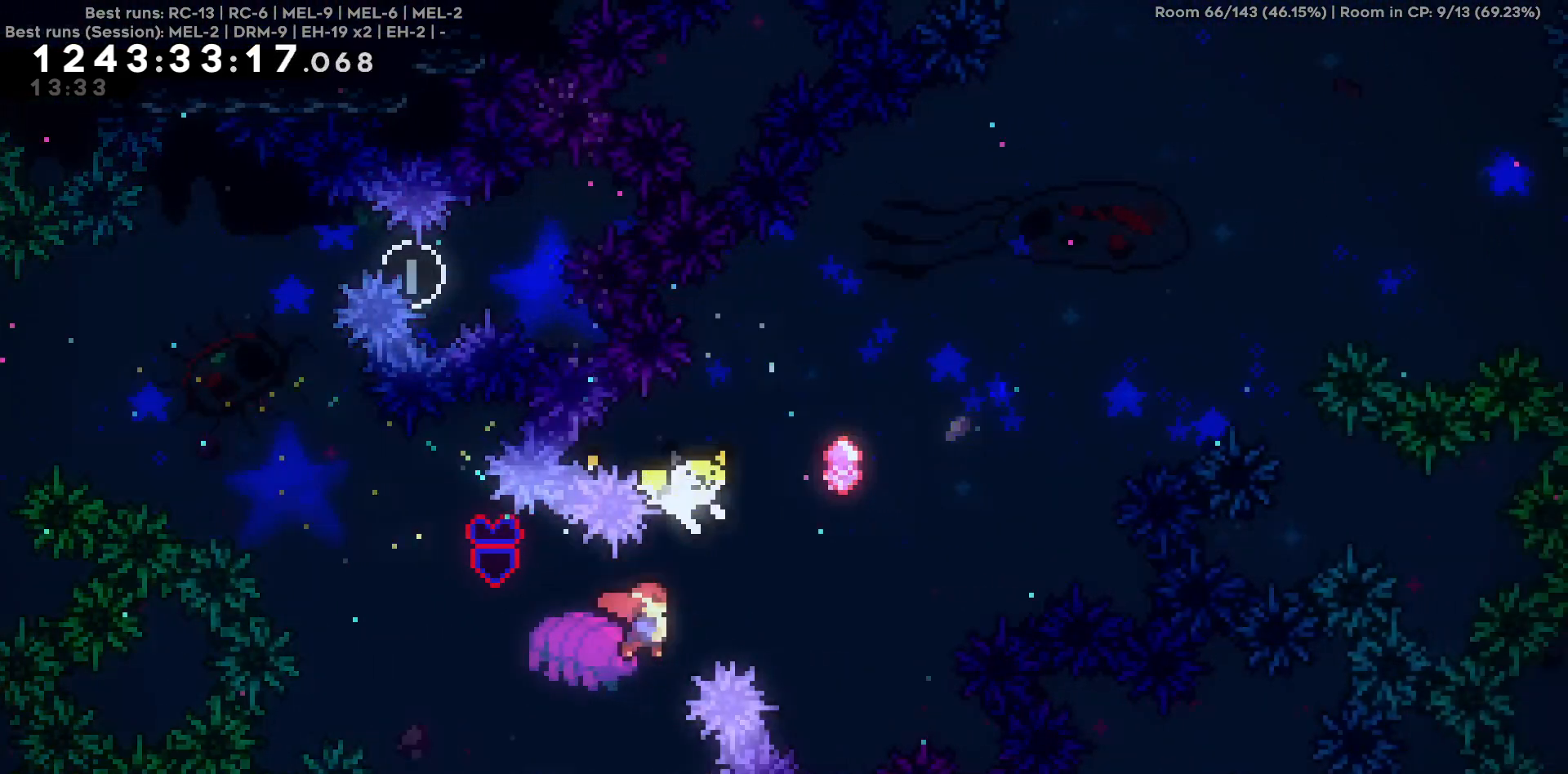
{"keys": ["d"], "events": [[400, "w", "up"]]}
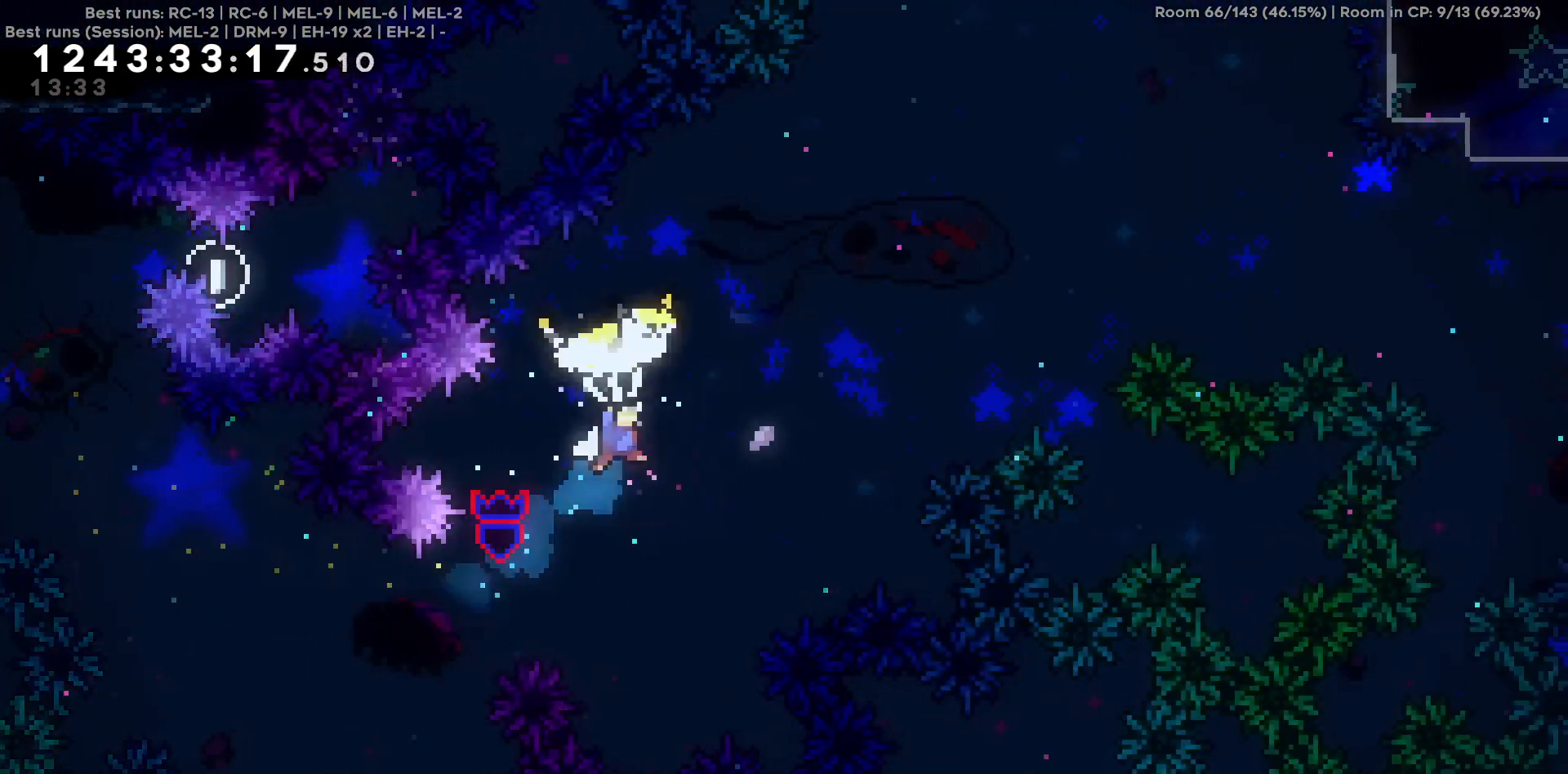
{"keys": ["d", "w"], "events": [[184, "d", "up"], [467, "d", "down"], [467, "w", "down"]]}
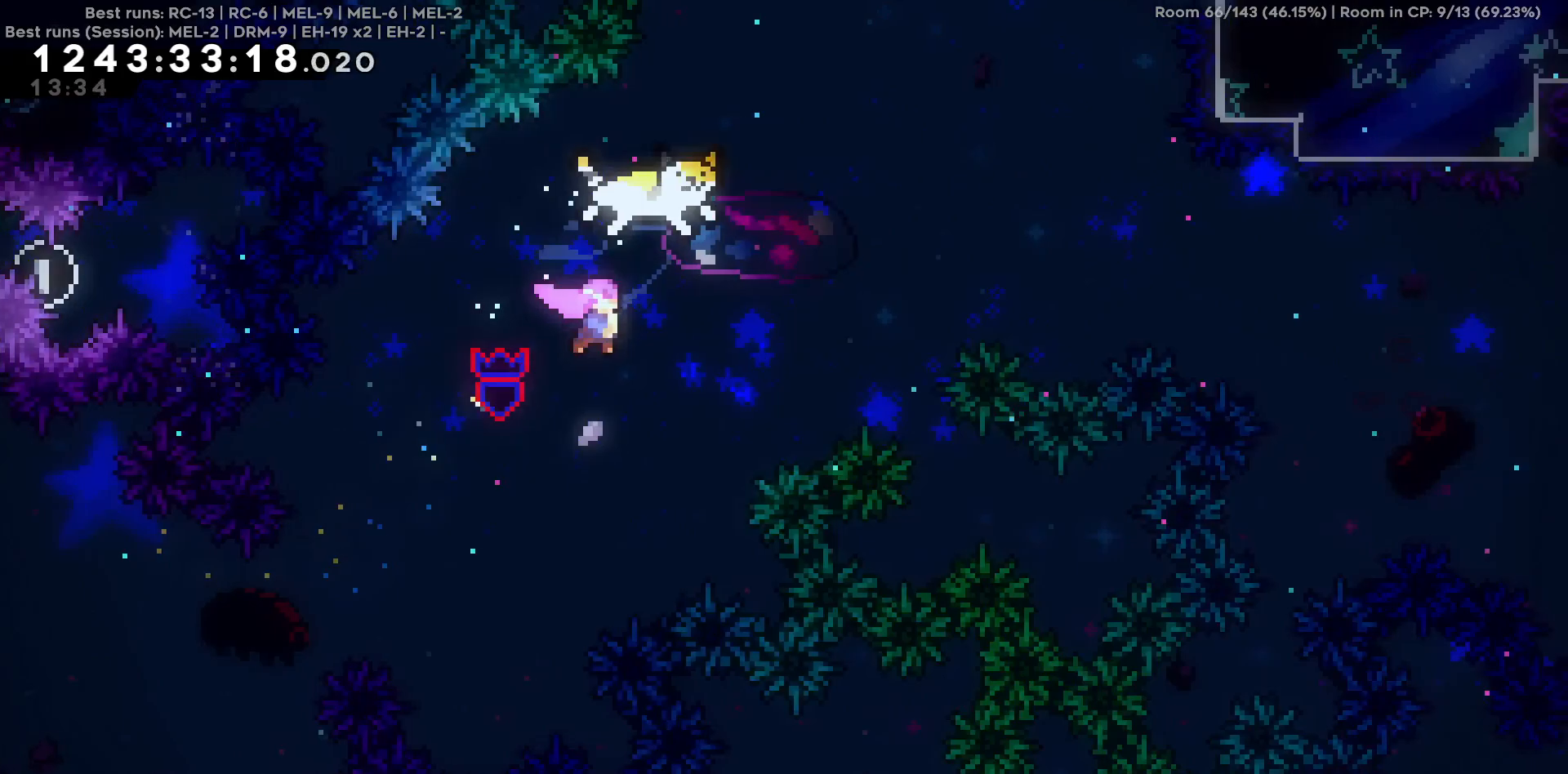
{"keys": ["d"], "events": [[334, "w", "up"]]}
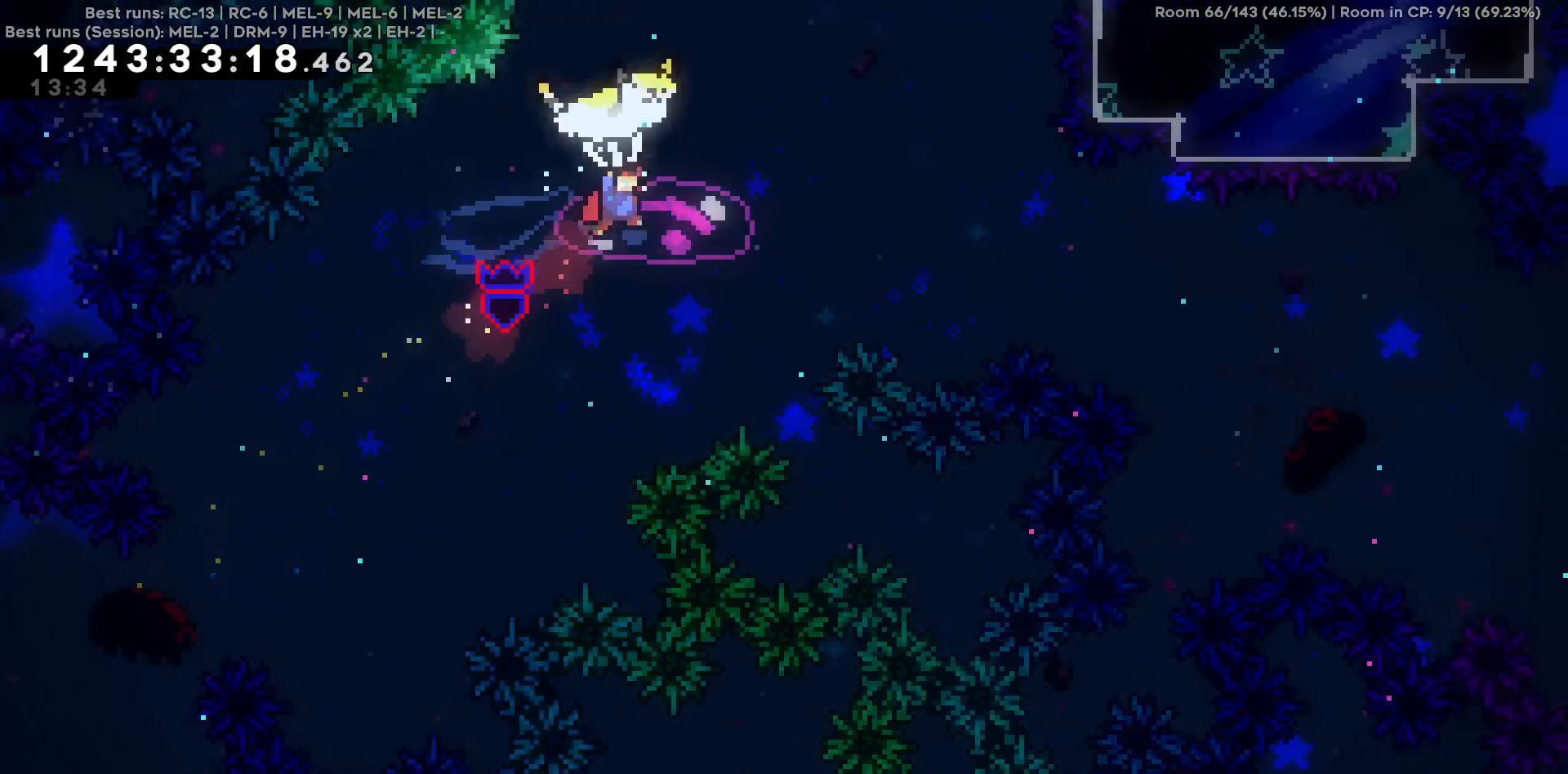
{"keys": [], "events": [[250, "d", "up"]]}